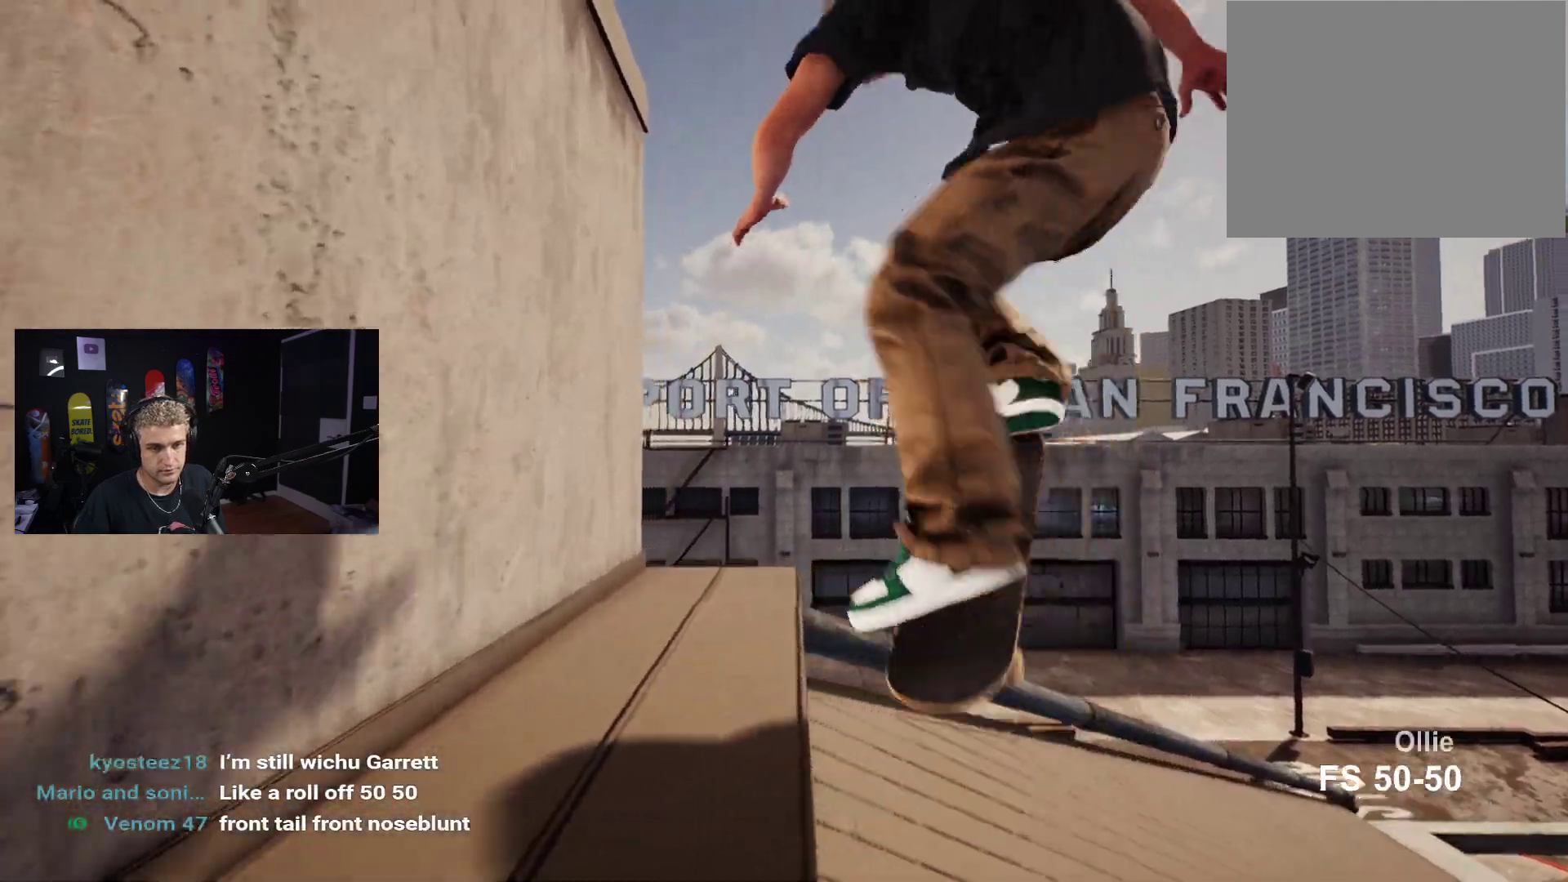
Gameplay with a controller (Xbox layout); each line is a JSON object with the inputs held at the frame after it. "events" lists button and stick changes between this image and that frame as [ms after this image, input, new state], when the widget could be followed in between.
{"buttons": [], "left_stick": "center", "right_stick": "center", "events": [[267, "DPAD_UP", "up"], [267, "X", "down"], [333, "X", "up"], [433, "X", "down"], [500, "X", "up"]]}
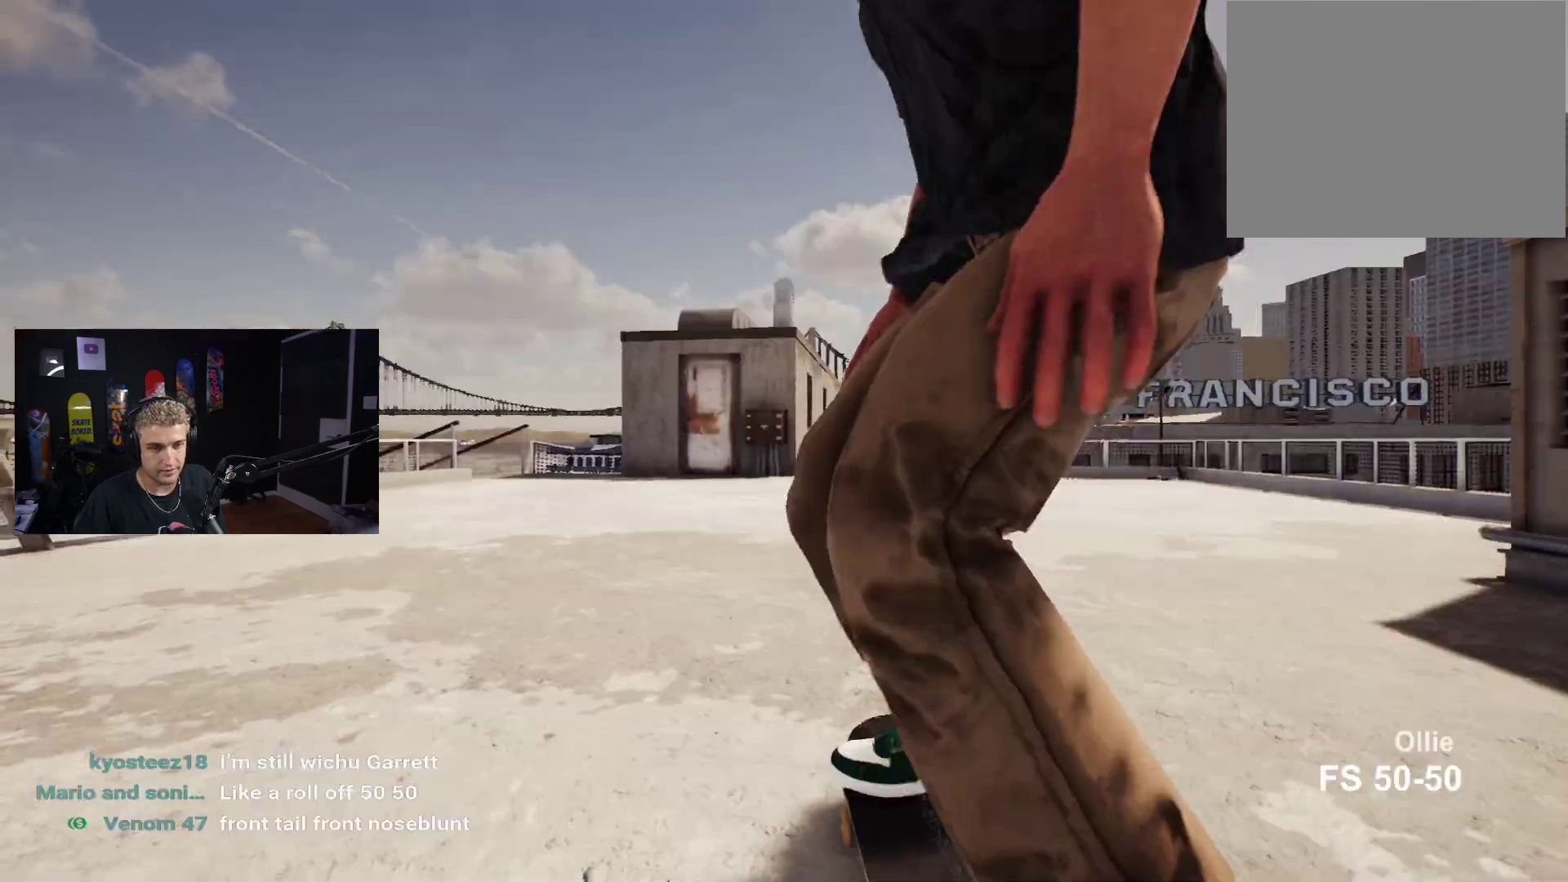
{"buttons": [], "left_stick": "center", "right_stick": "center", "events": [[100, "X", "down"], [200, "X", "up"], [217, "X", "down"], [267, "R2", "down"], [333, "X", "up"], [350, "R2", "up"], [433, "X", "down"], [500, "X", "up"]]}
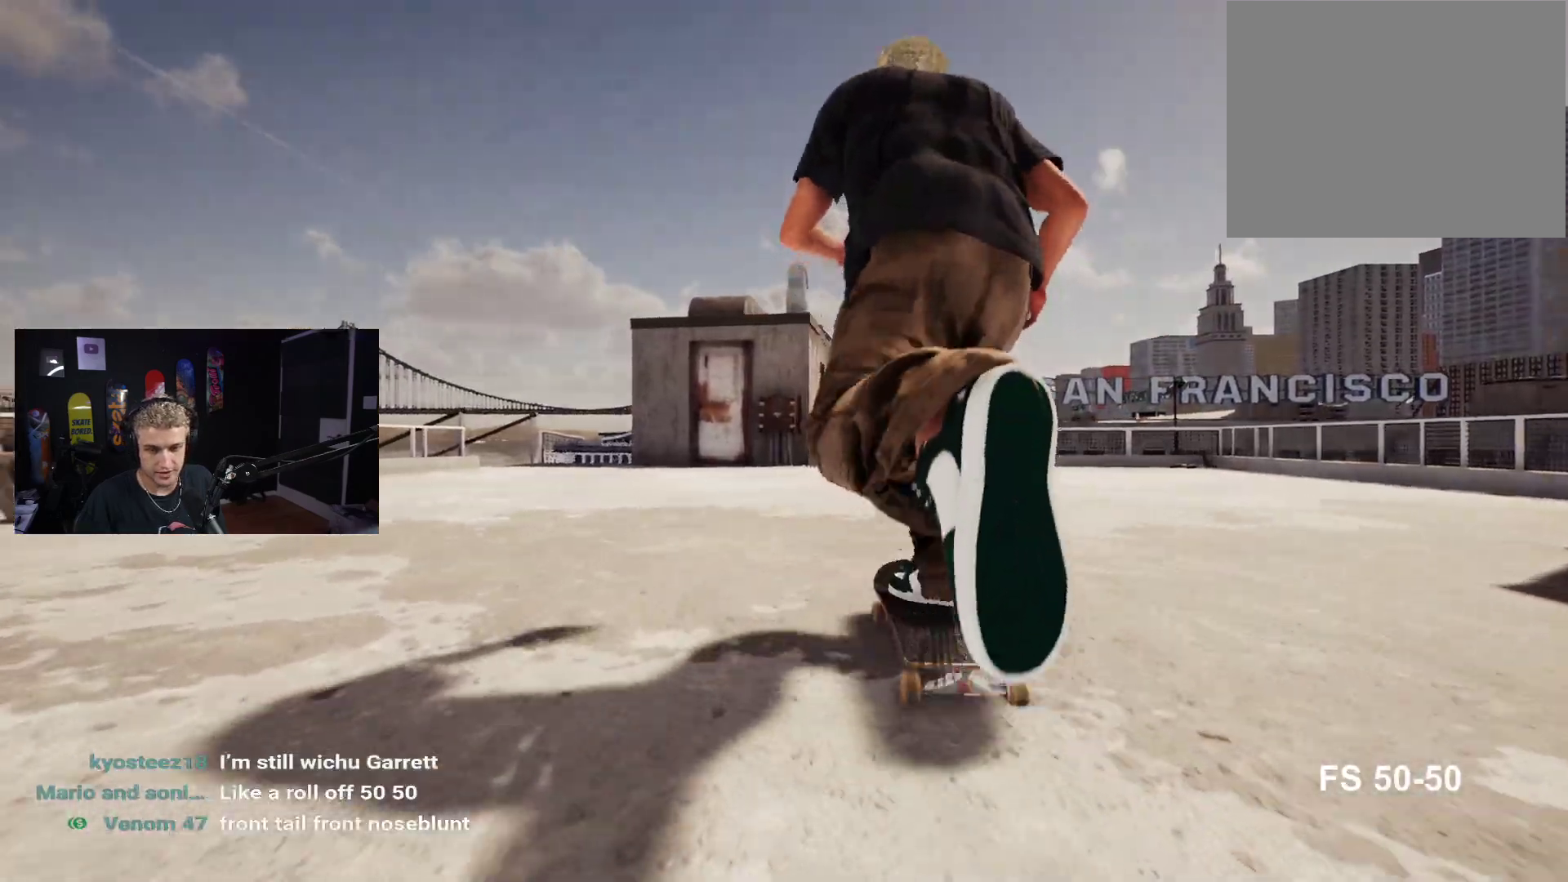
{"buttons": [], "left_stick": "center", "right_stick": "center", "events": [[100, "X", "down"], [150, "X", "up"], [233, "X", "down"], [267, "R2", "down"], [283, "X", "up"], [317, "R2", "up"]]}
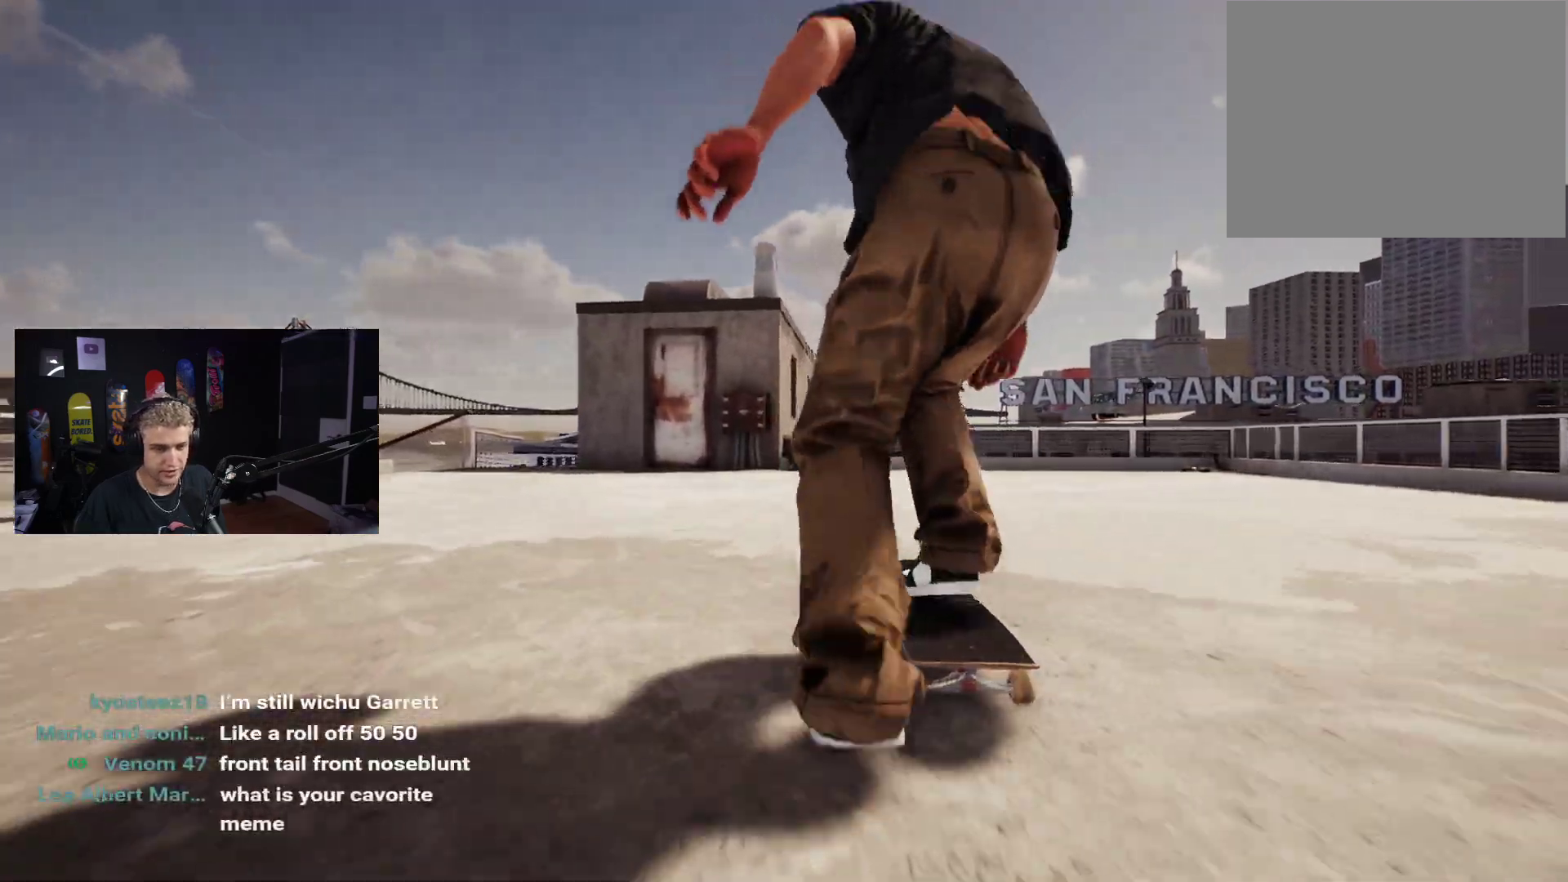
{"buttons": [], "left_stick": "center", "right_stick": "center", "events": []}
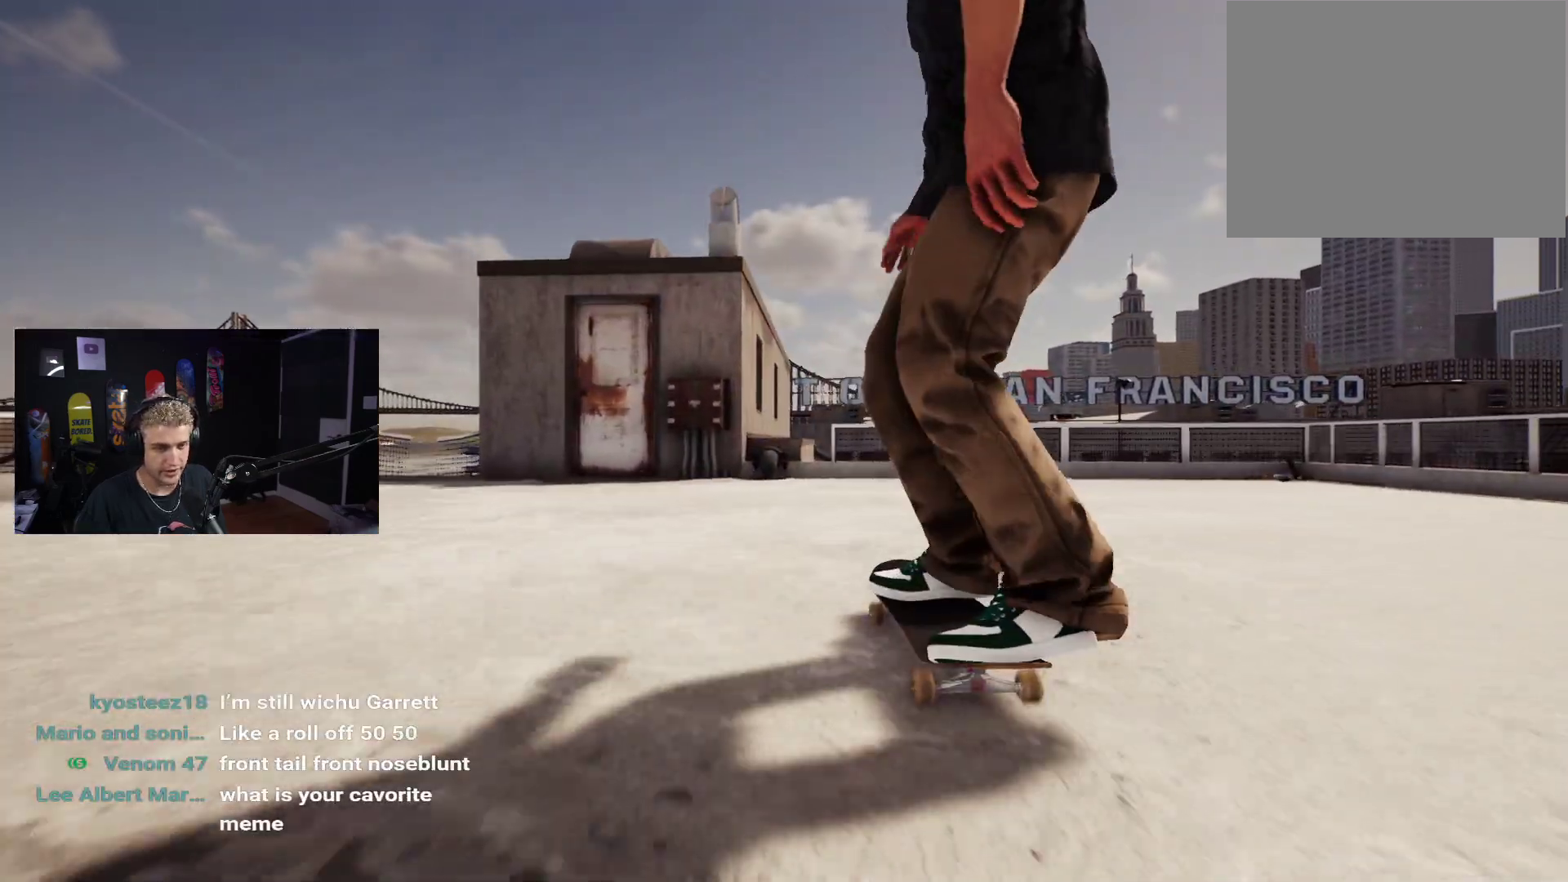
{"buttons": [], "left_stick": "center", "right_stick": "center", "events": []}
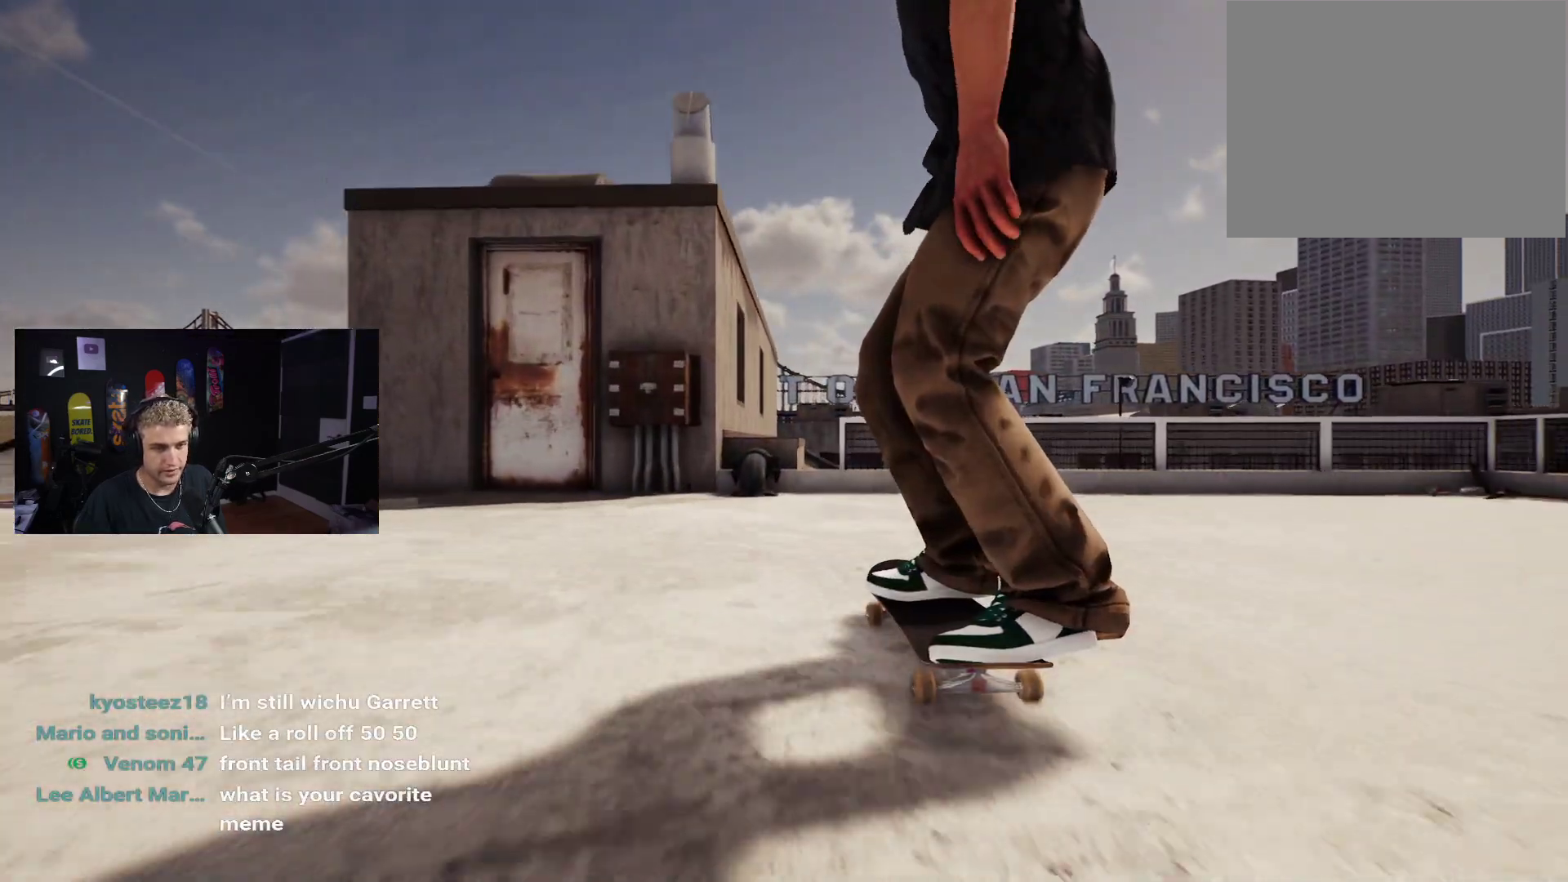
{"buttons": [], "left_stick": "down", "right_stick": "center", "events": [[200, "left_stick", "down"]]}
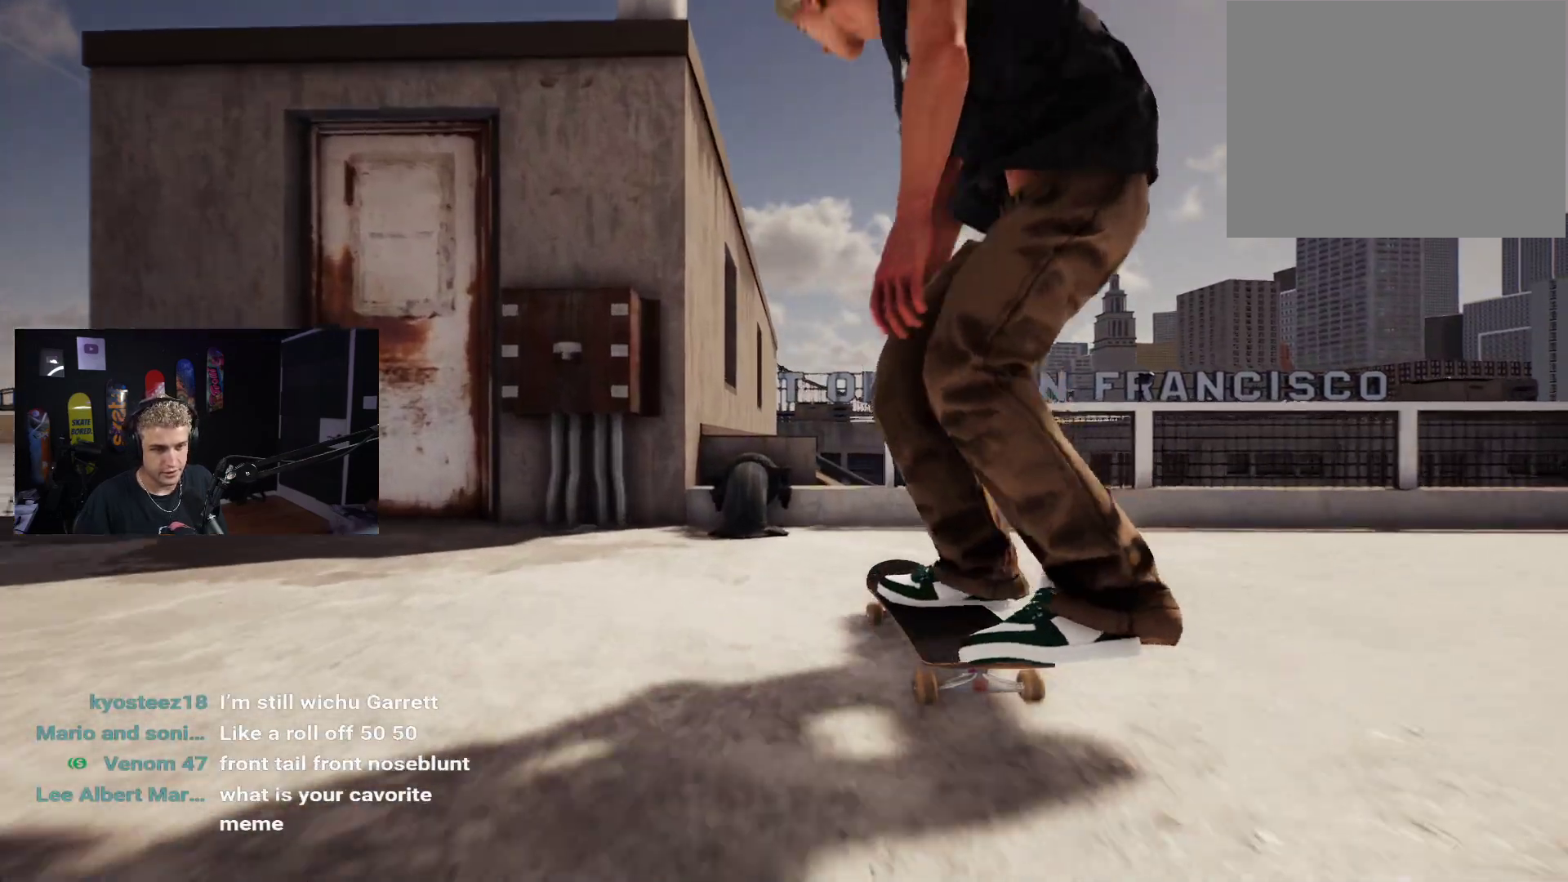
{"buttons": [], "left_stick": "down", "right_stick": "up", "events": [[67, "right_stick", "up"], [100, "left_stick", "center"], [183, "right_stick", "center"], [333, "left_stick", "down"], [367, "right_stick", "up"]]}
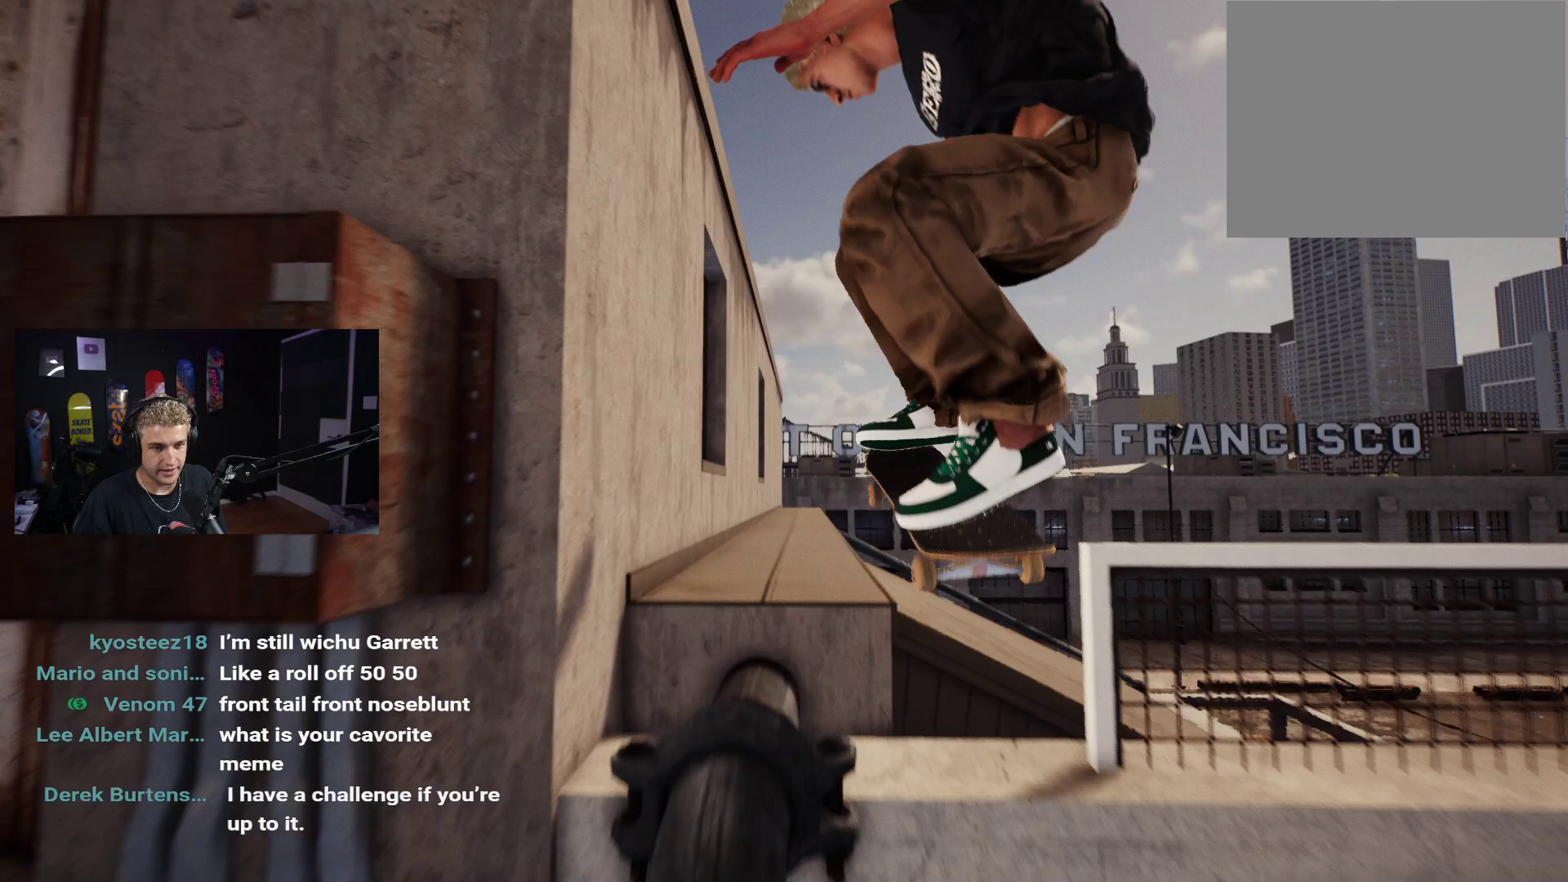
{"buttons": [], "left_stick": "down", "right_stick": "up", "events": []}
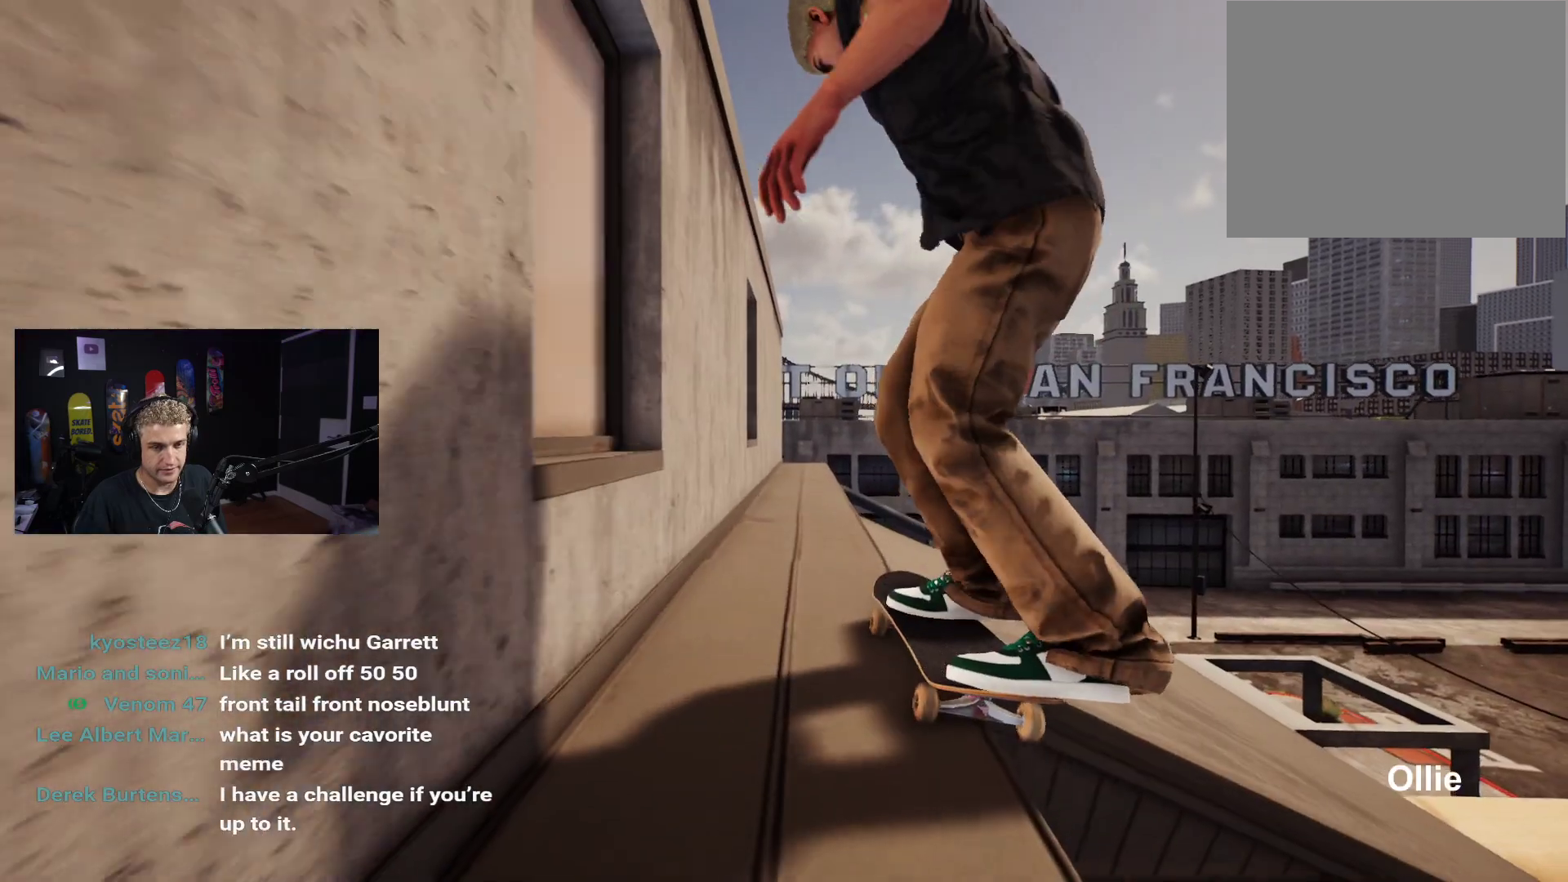
{"buttons": [], "left_stick": "down", "right_stick": "up", "events": []}
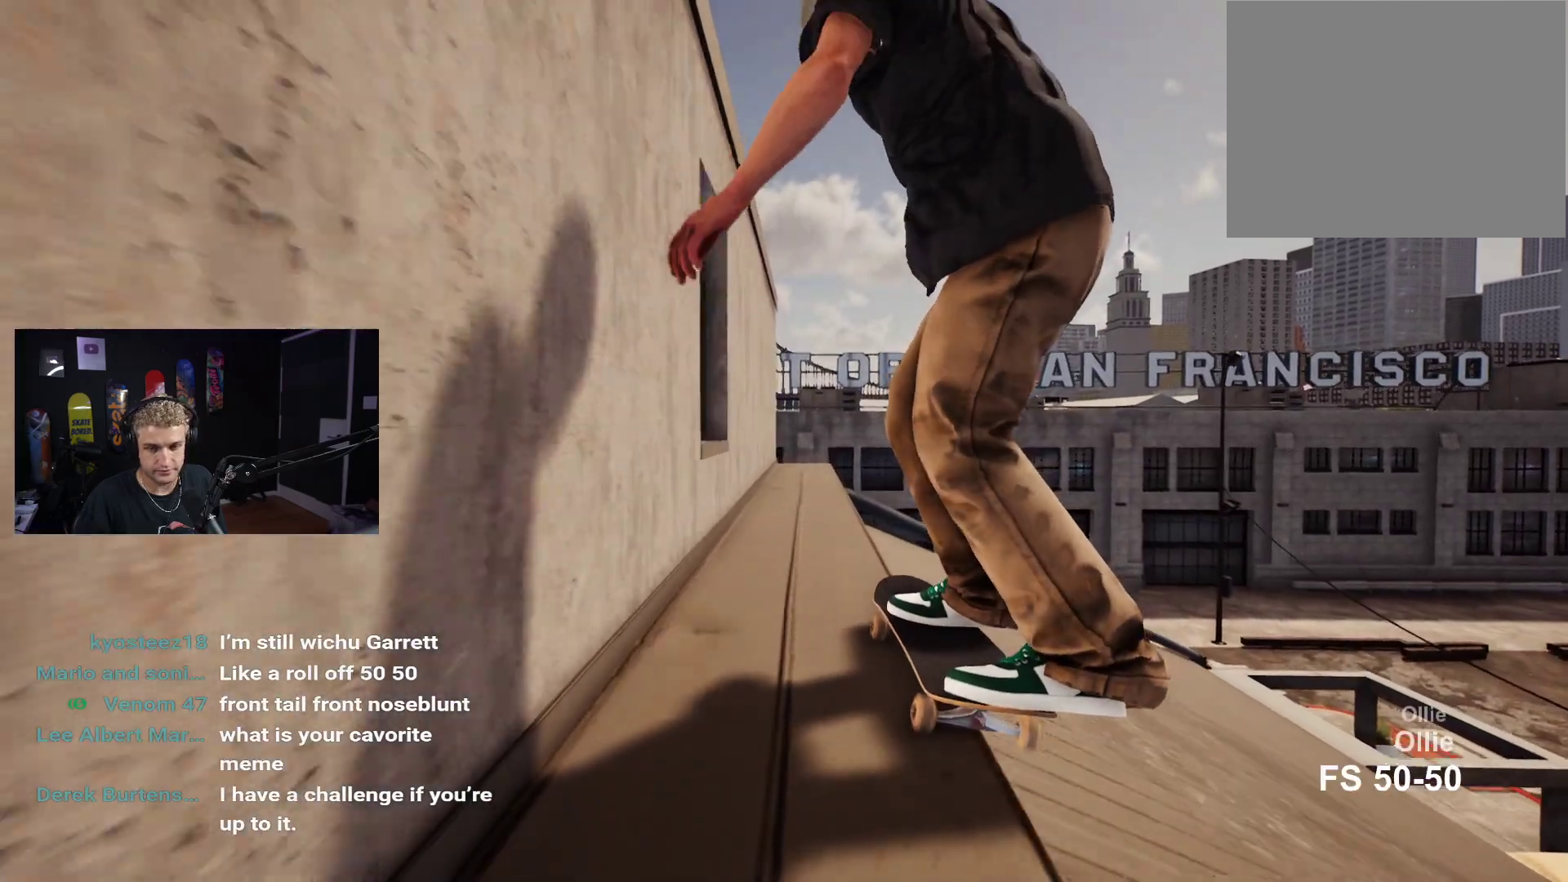
{"buttons": [], "left_stick": "down", "right_stick": "up", "events": []}
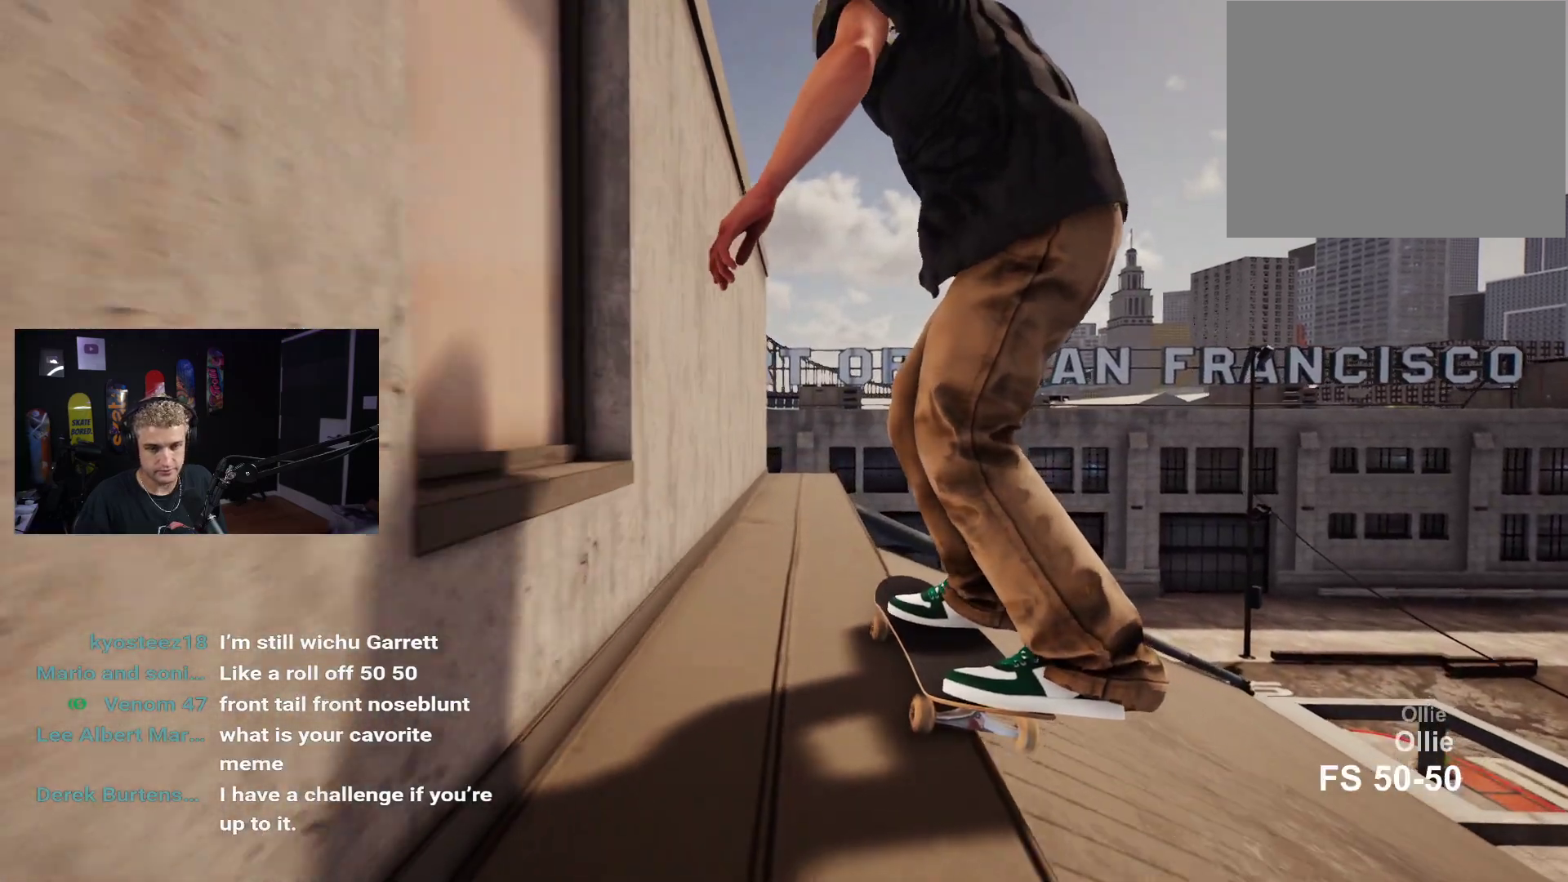
{"buttons": [], "left_stick": "down", "right_stick": "up", "events": []}
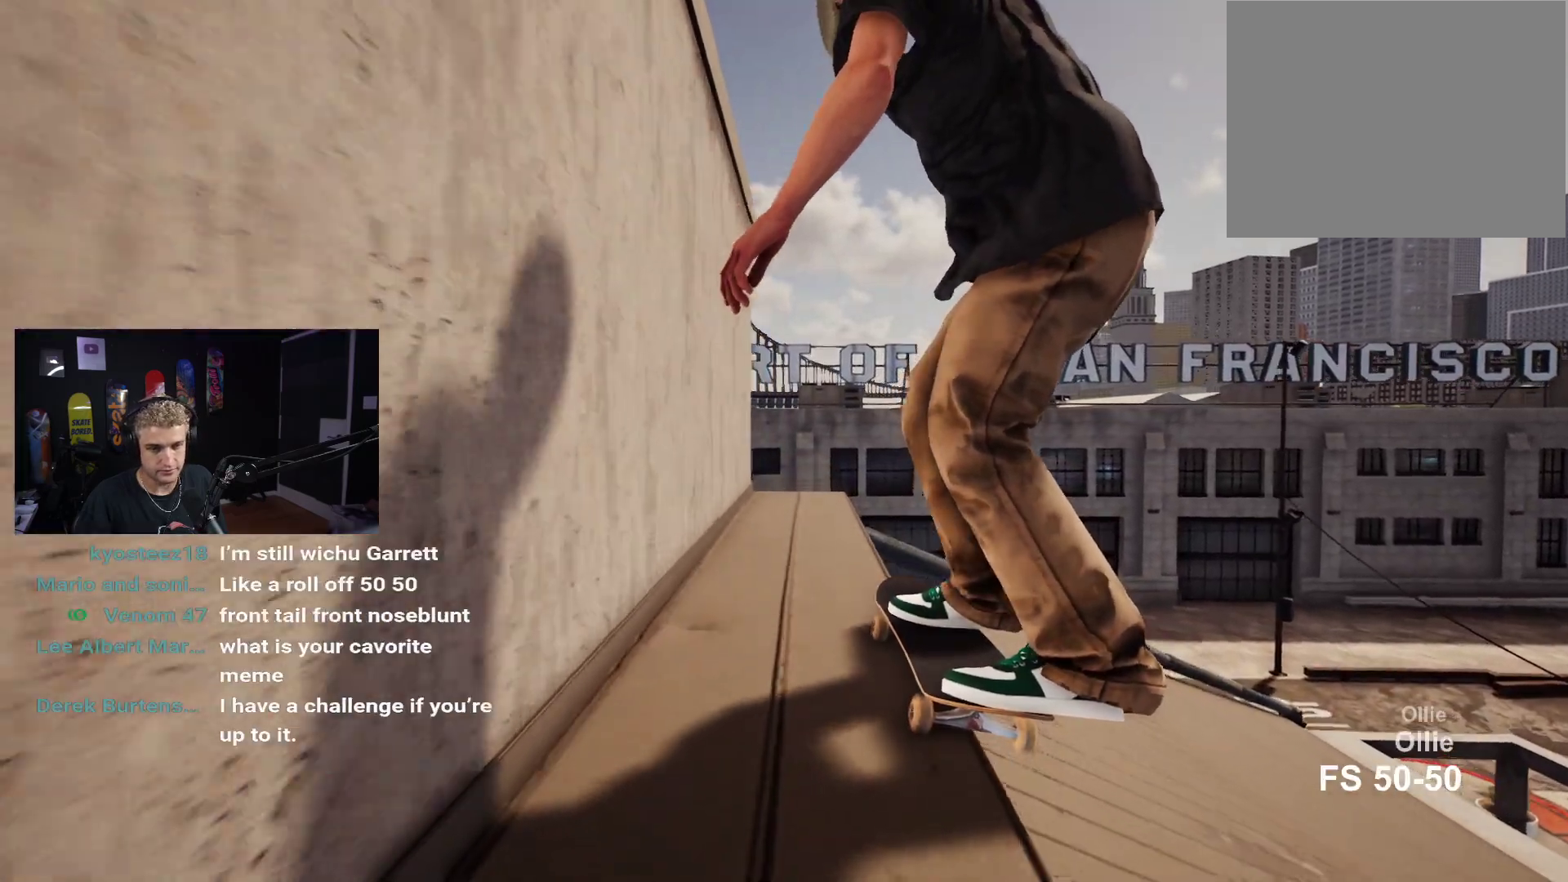
{"buttons": [], "left_stick": "down", "right_stick": "up", "events": []}
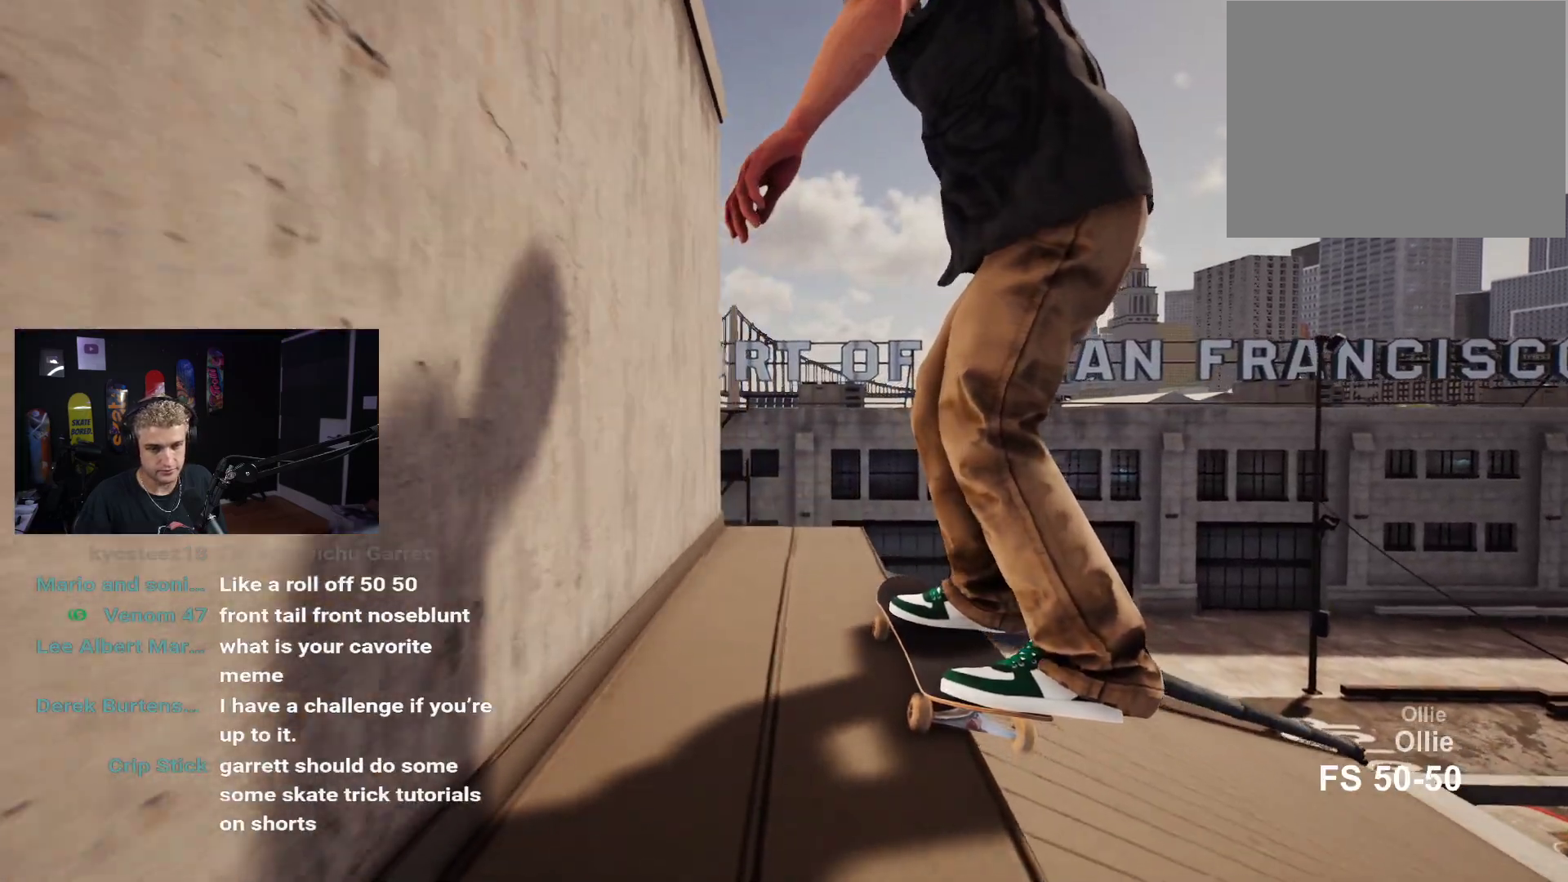
{"buttons": ["R2"], "left_stick": "center", "right_stick": "center", "events": [[33, "left_stick", "center"], [100, "right_stick", "center"], [133, "left_stick", "down-right"], [283, "right_stick", "up"], [333, "left_stick", "center"], [367, "right_stick", "center"], [417, "R2", "down"]]}
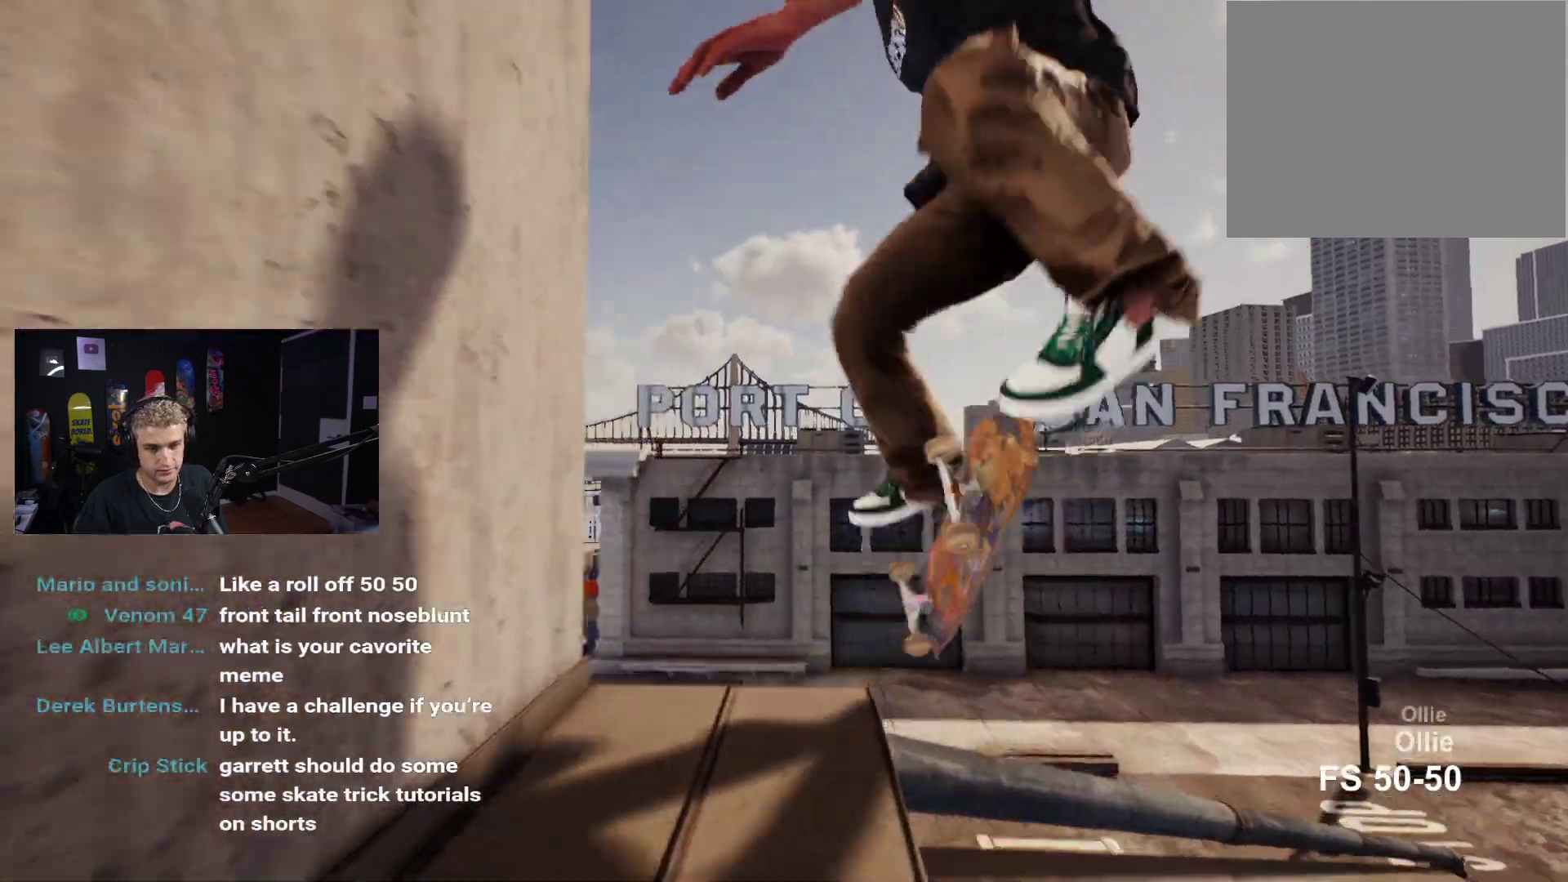
{"buttons": [], "left_stick": "down", "right_stick": "up", "events": [[83, "R2", "up"], [83, "left_stick", "down"], [150, "right_stick", "up"]]}
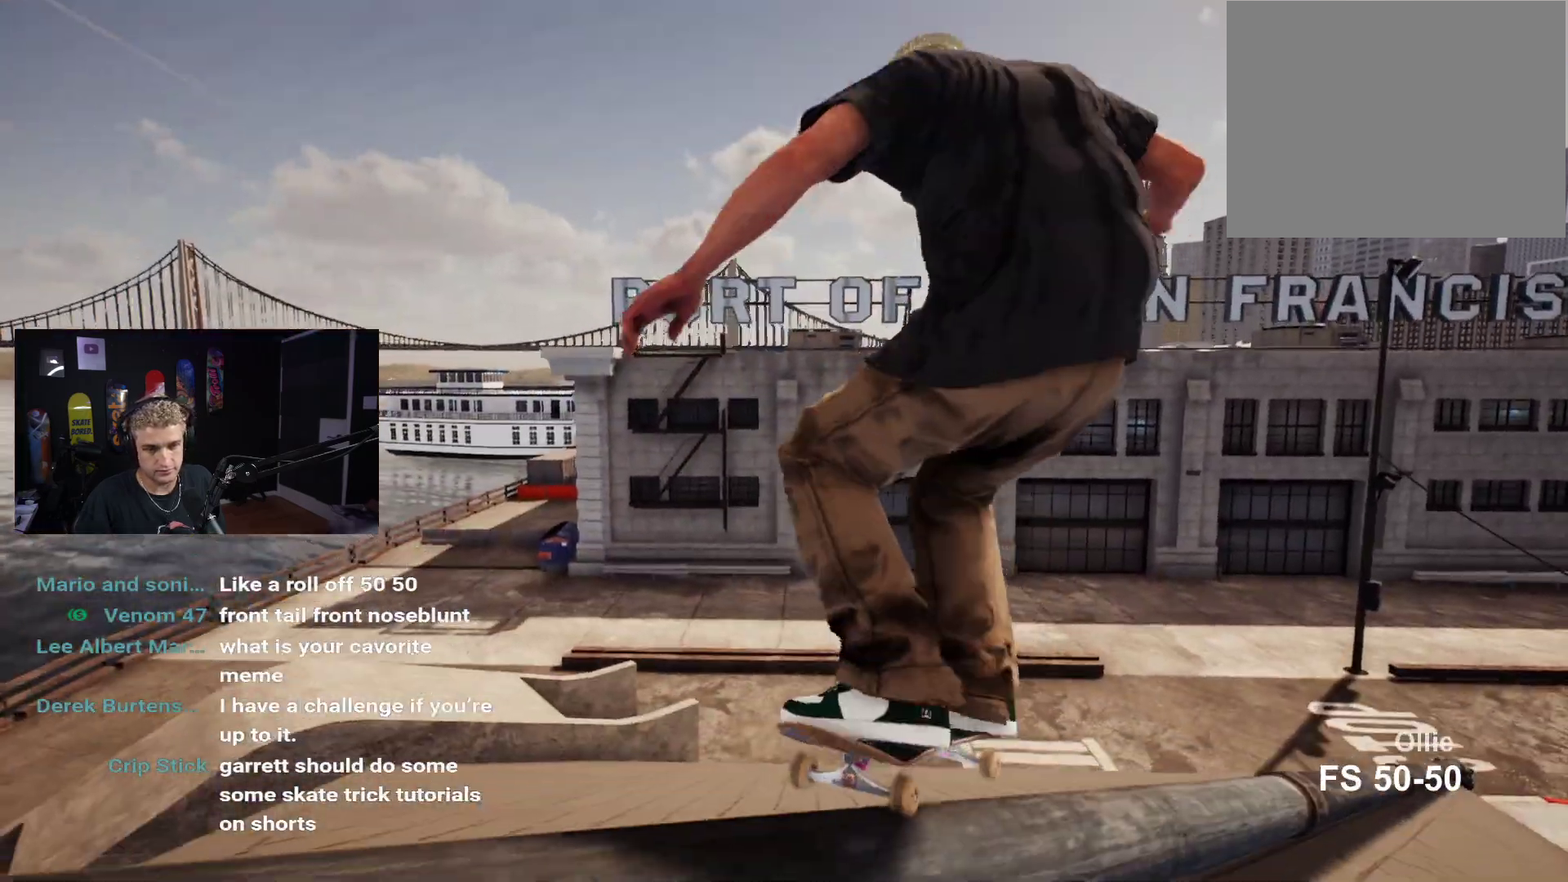
{"buttons": [], "left_stick": "down", "right_stick": "up", "events": []}
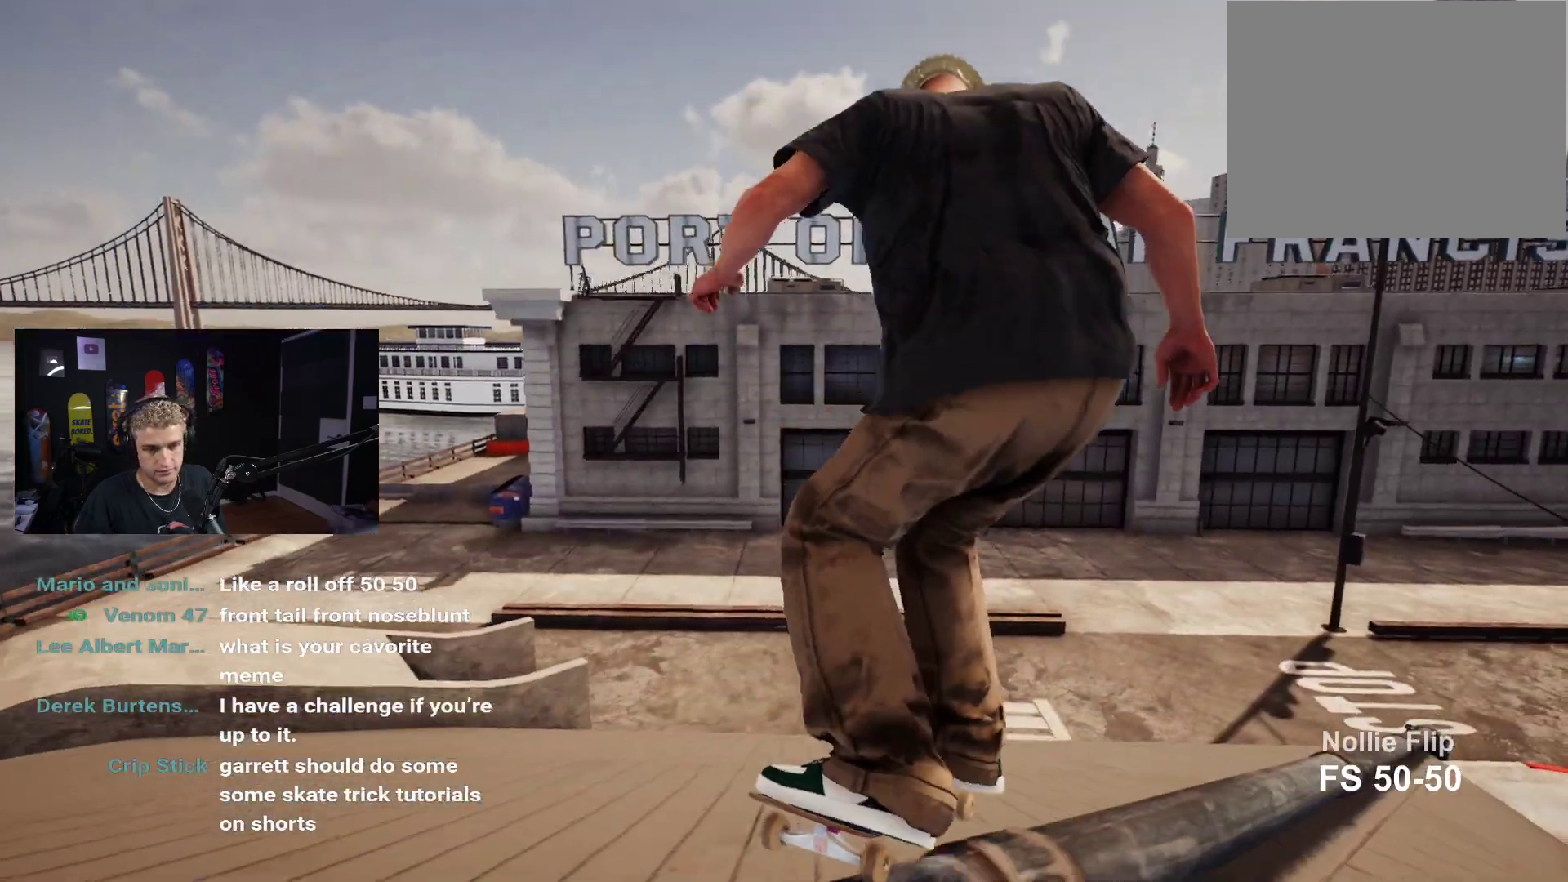
{"buttons": [], "left_stick": "down", "right_stick": "up", "events": []}
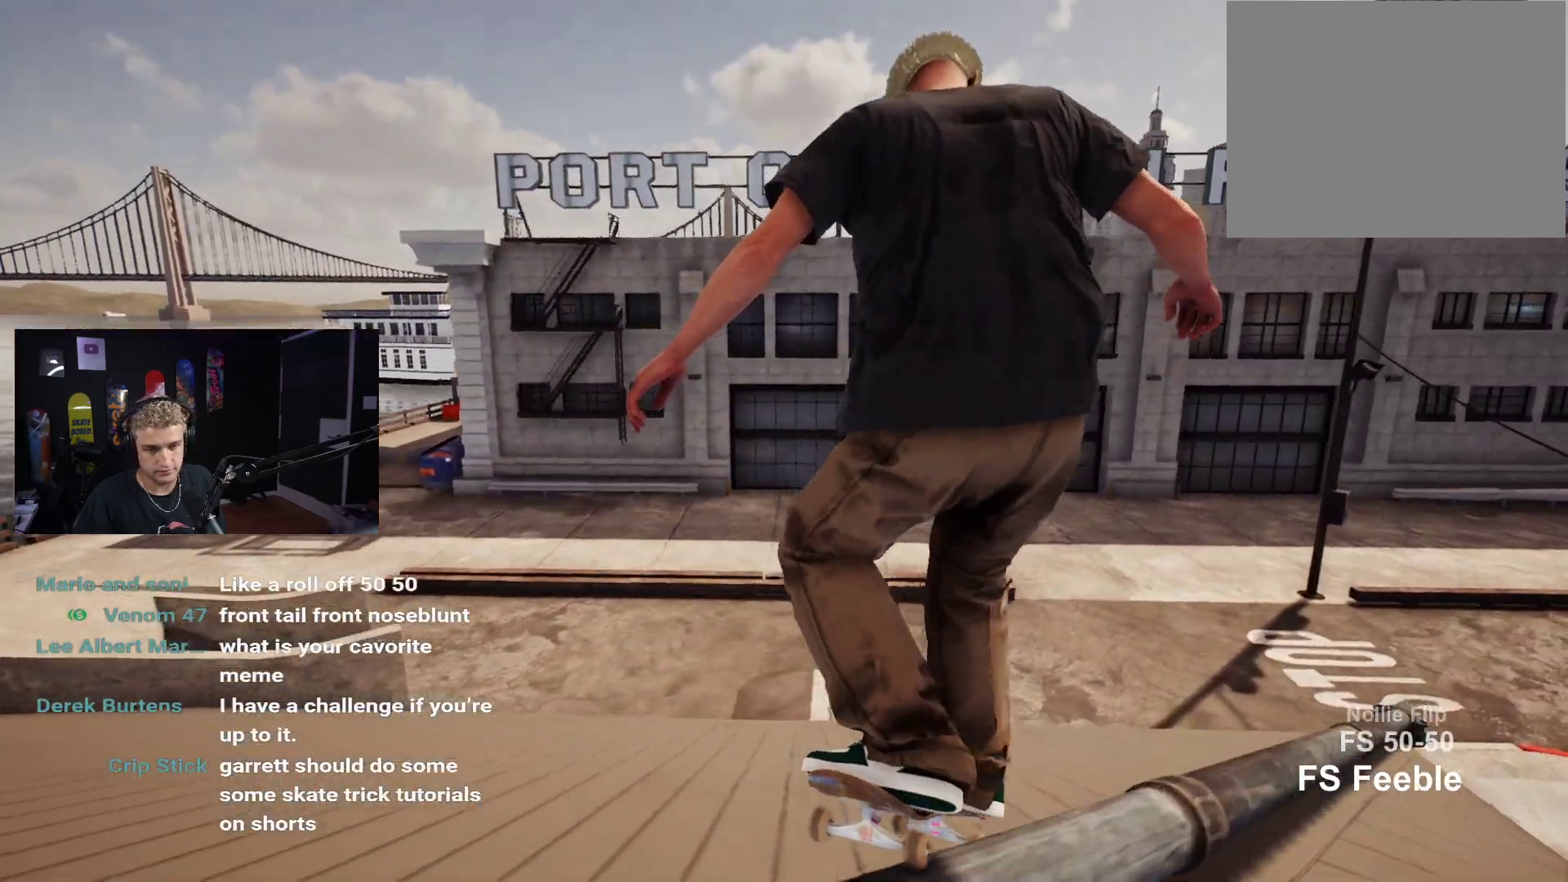
{"buttons": [], "left_stick": "down", "right_stick": "up", "events": []}
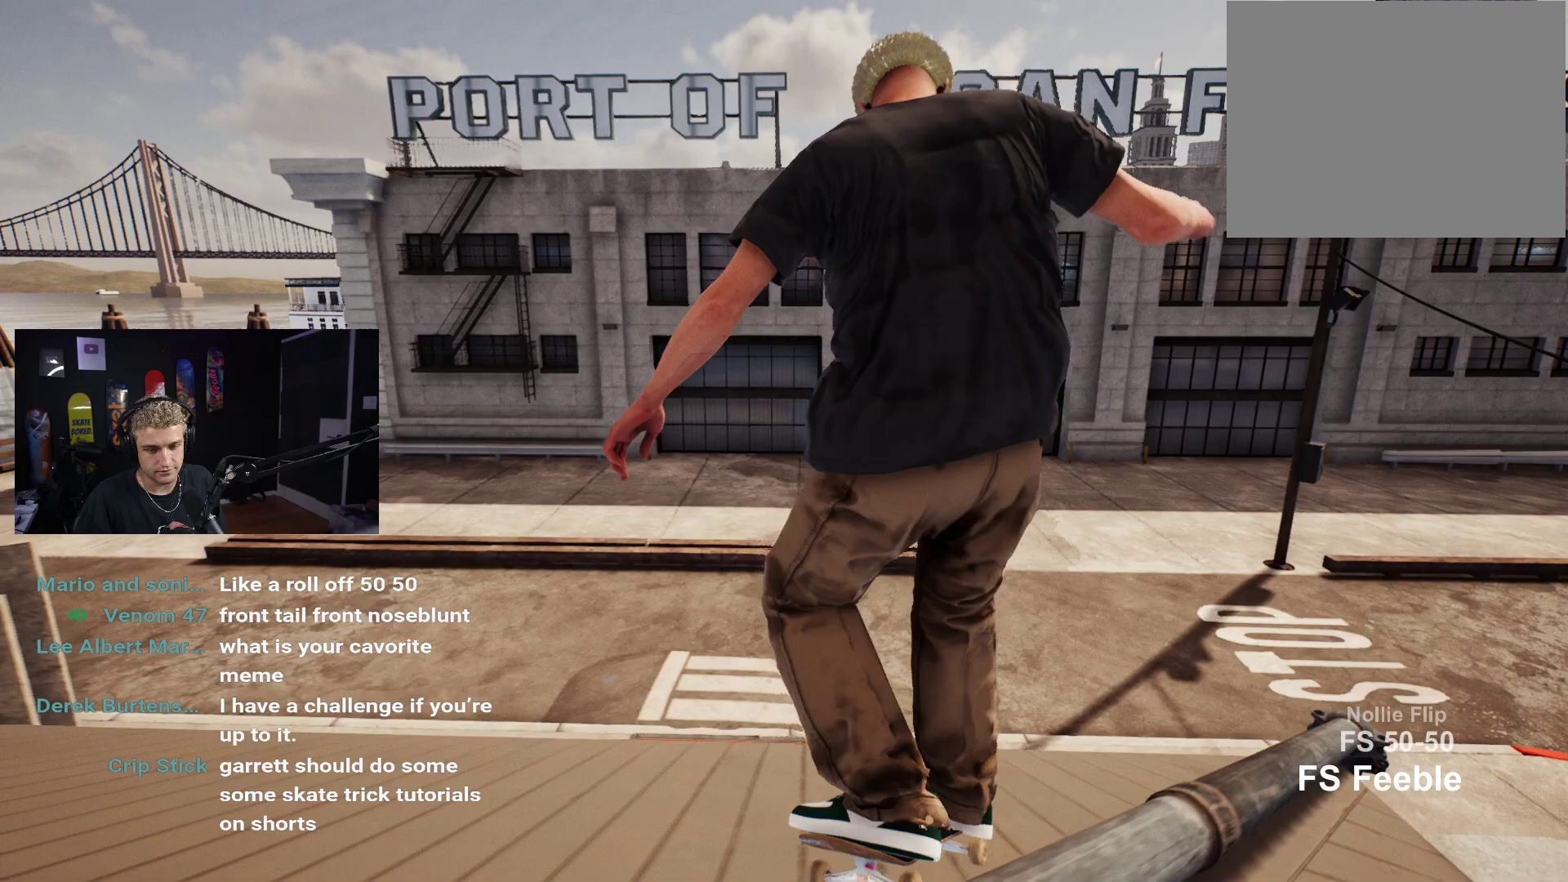
{"buttons": [], "left_stick": "down", "right_stick": "up", "events": []}
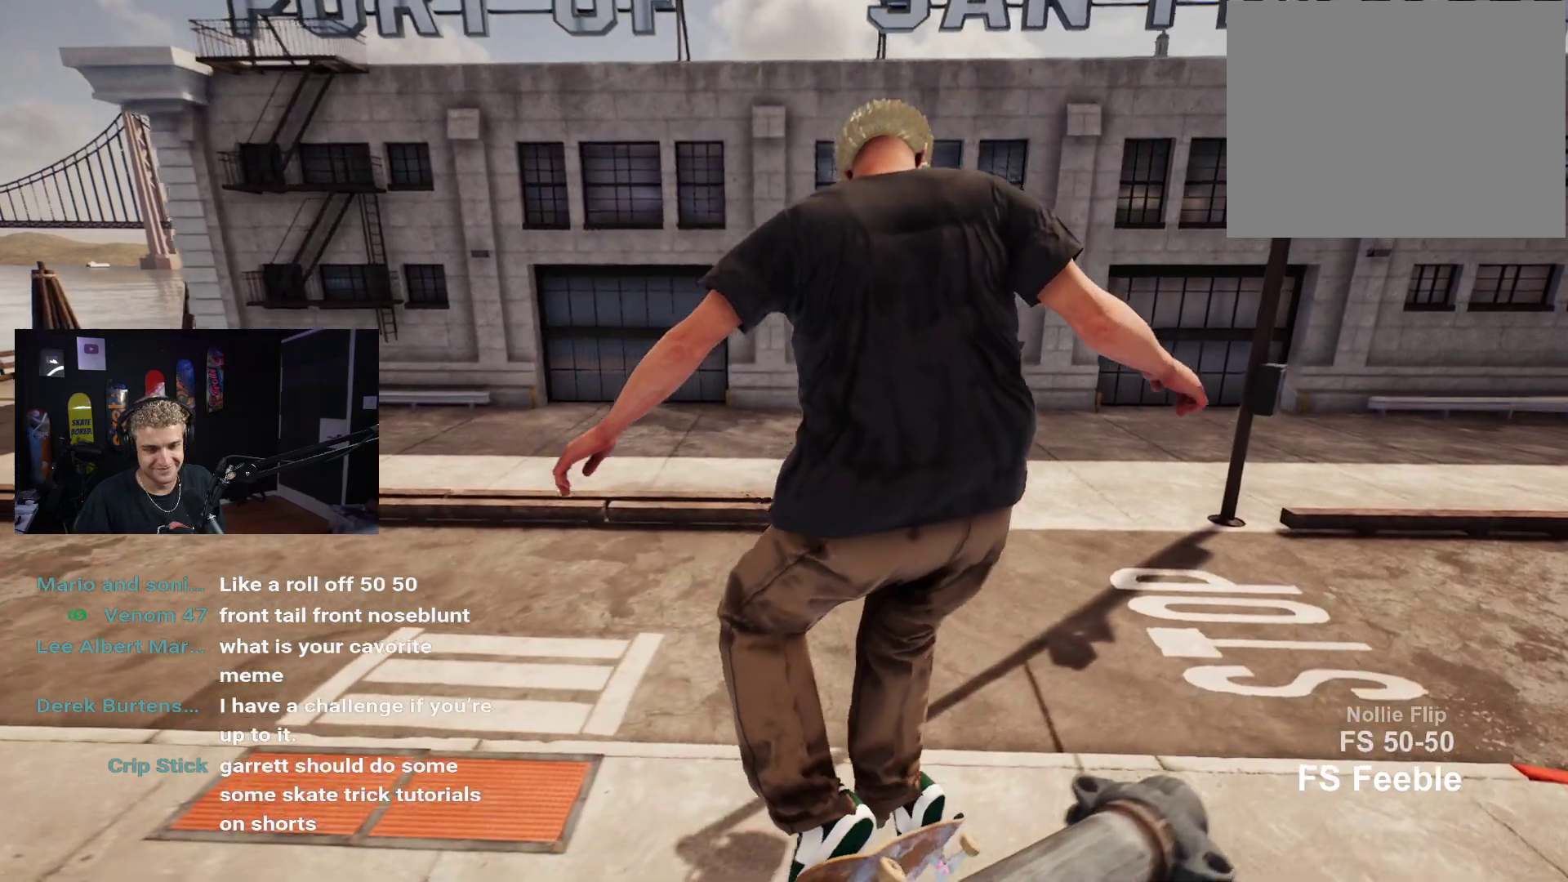
{"buttons": ["DPAD_UP"], "left_stick": "center", "right_stick": "center", "events": [[167, "right_stick", "center"], [183, "left_stick", "center"], [500, "DPAD_UP", "down"]]}
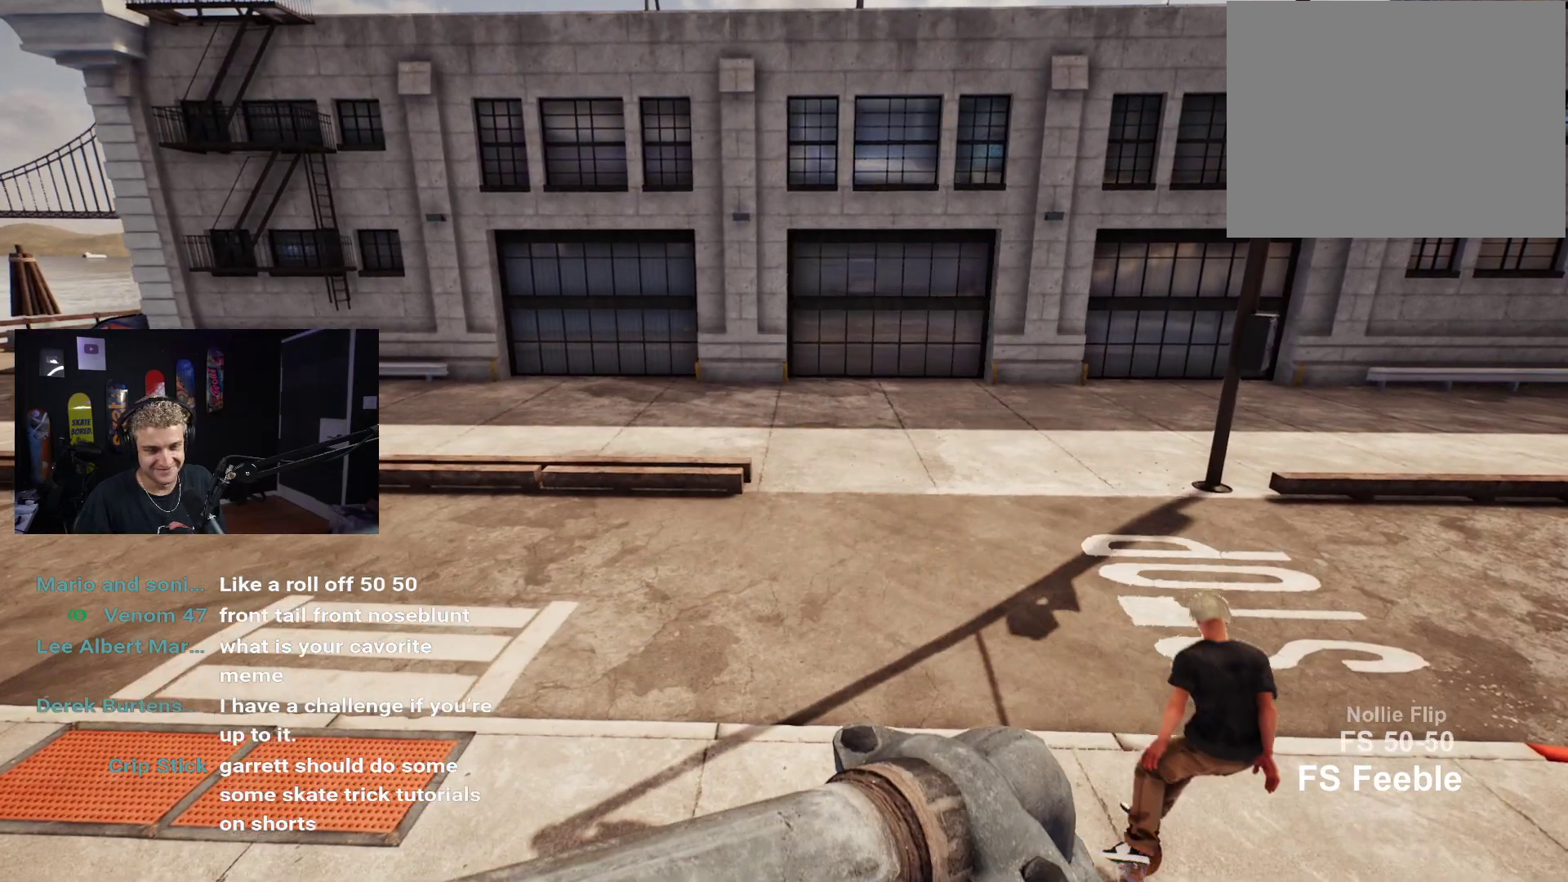
{"buttons": [], "left_stick": "center", "right_stick": "center", "events": [[400, "DPAD_UP", "up"]]}
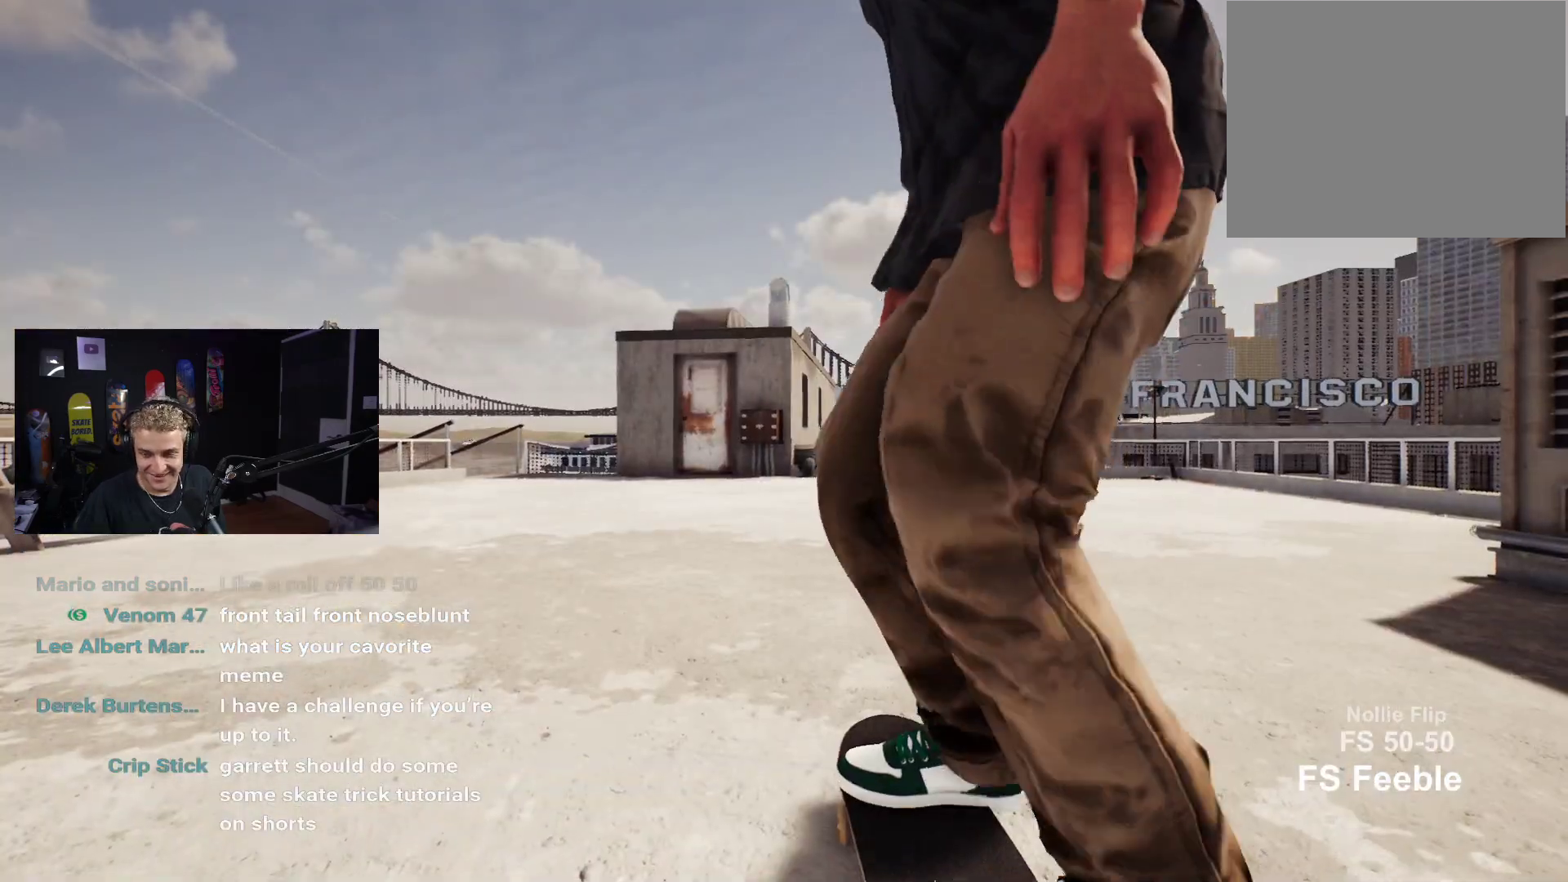
{"buttons": [], "left_stick": "center", "right_stick": "center", "events": []}
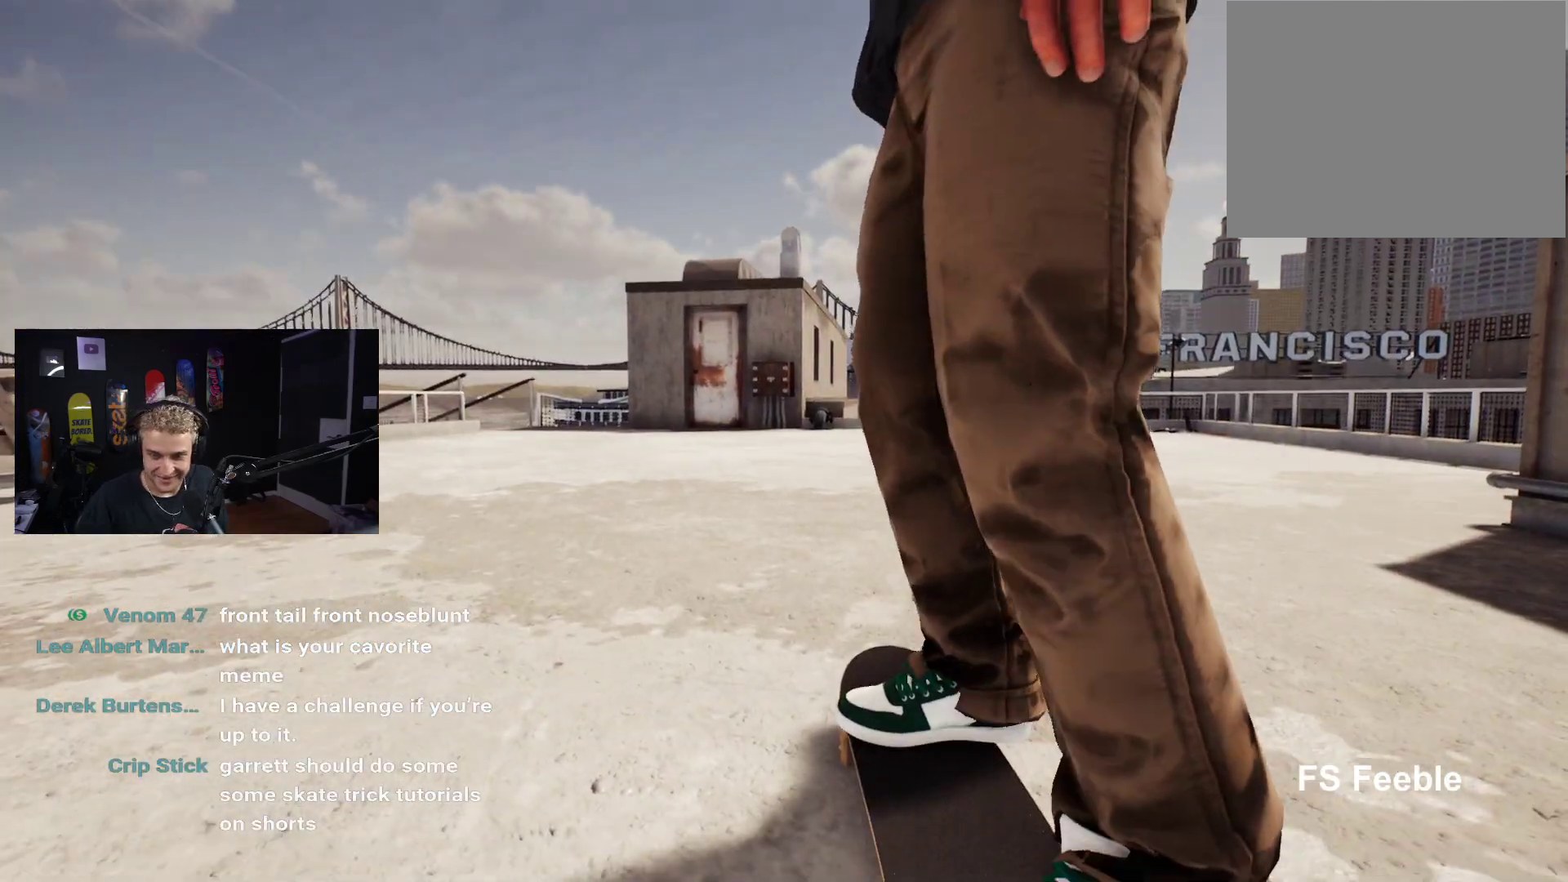
{"buttons": [], "left_stick": "center", "right_stick": "center", "events": []}
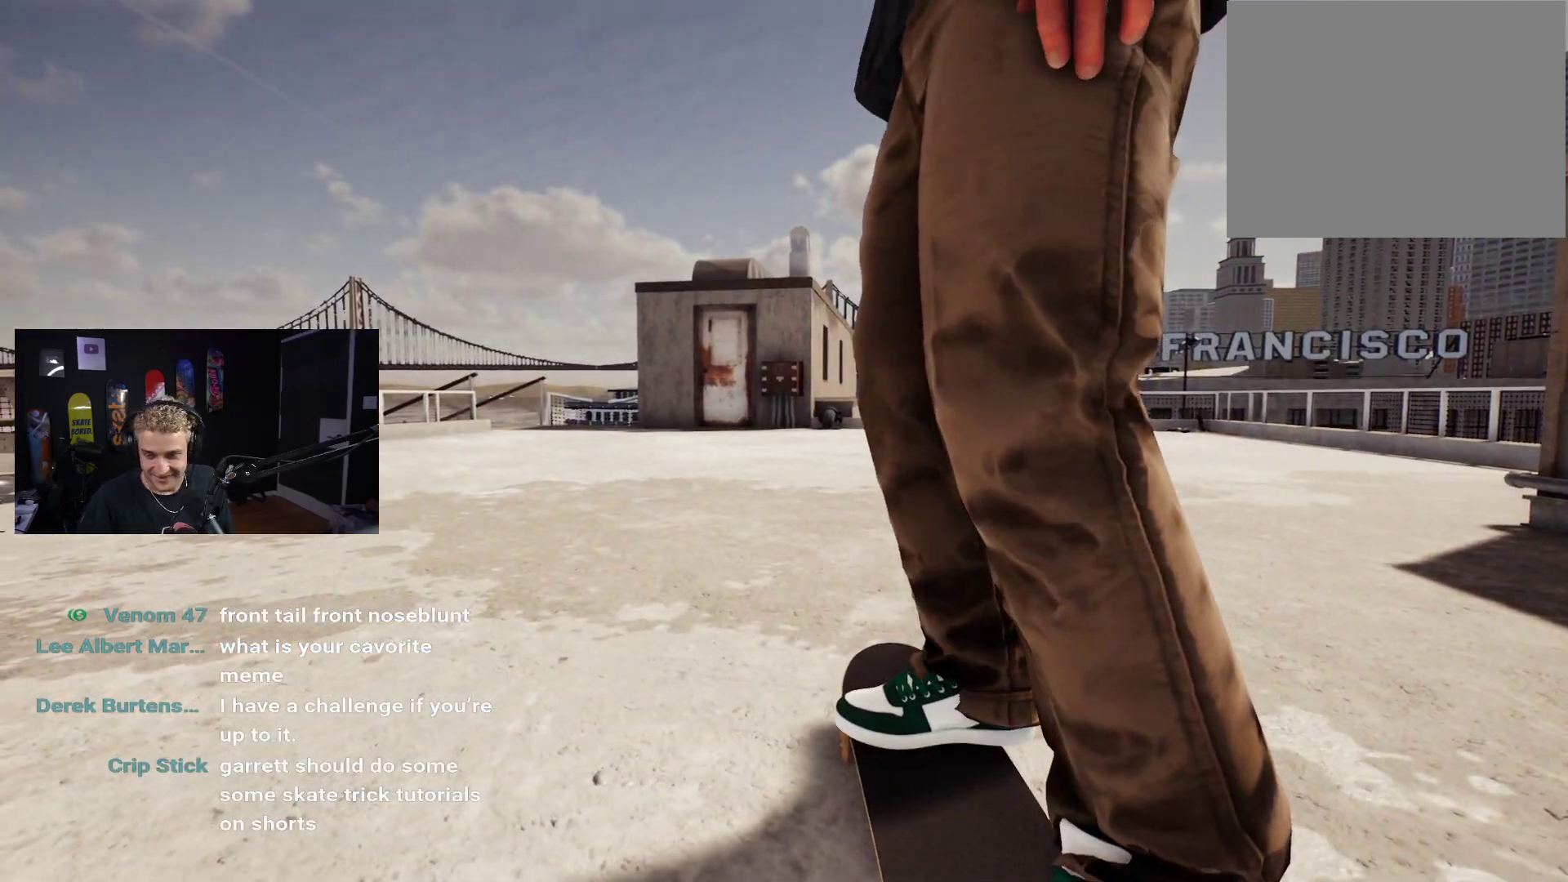
{"buttons": [], "left_stick": "center", "right_stick": "center", "events": []}
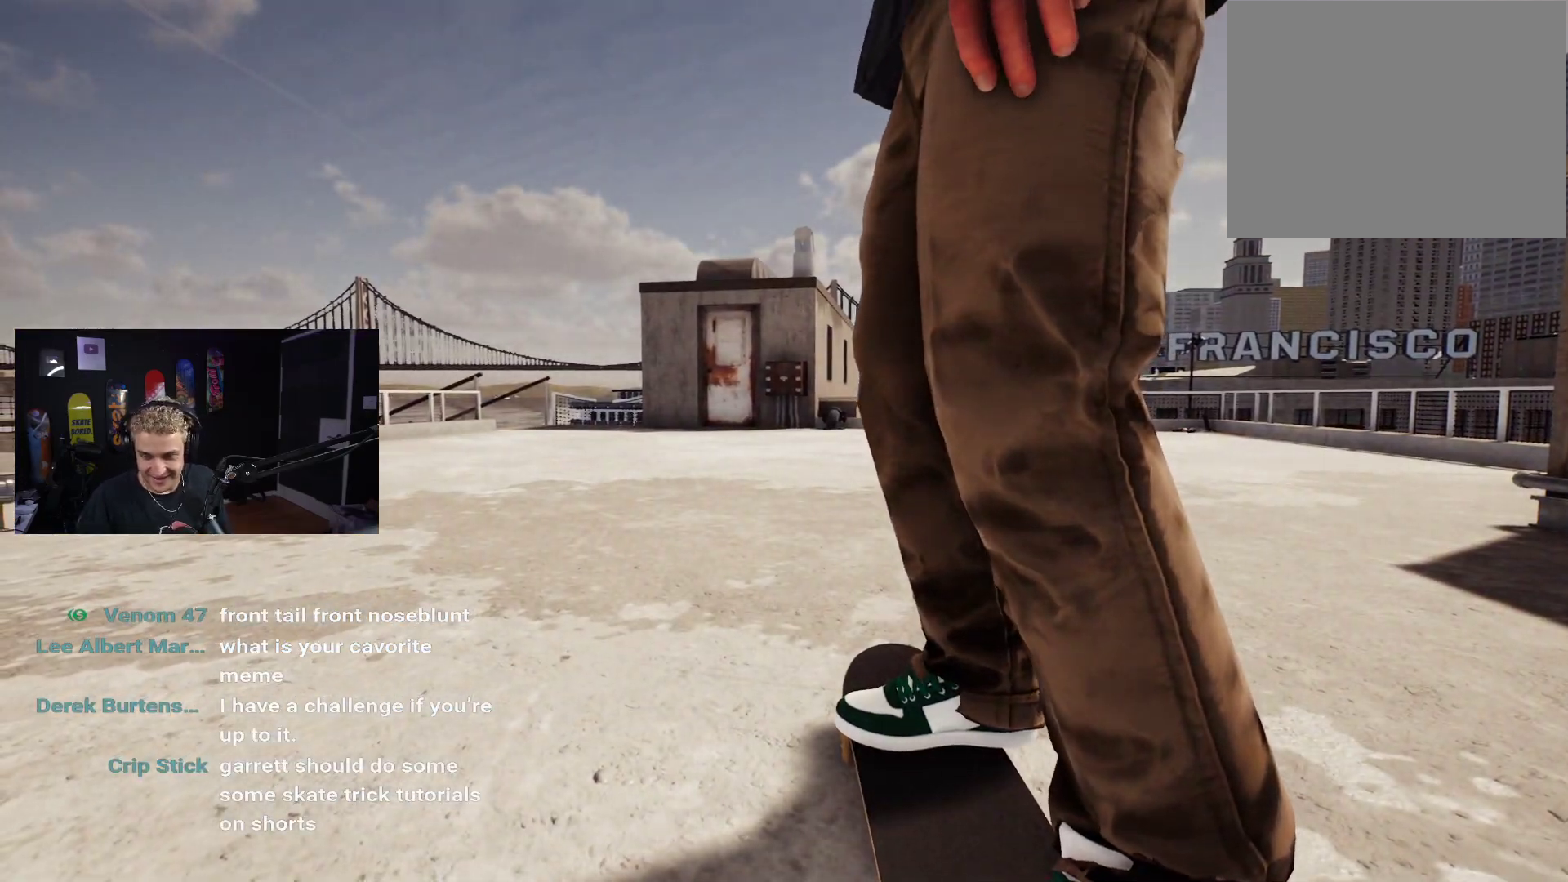
{"buttons": [], "left_stick": "center", "right_stick": "center", "events": []}
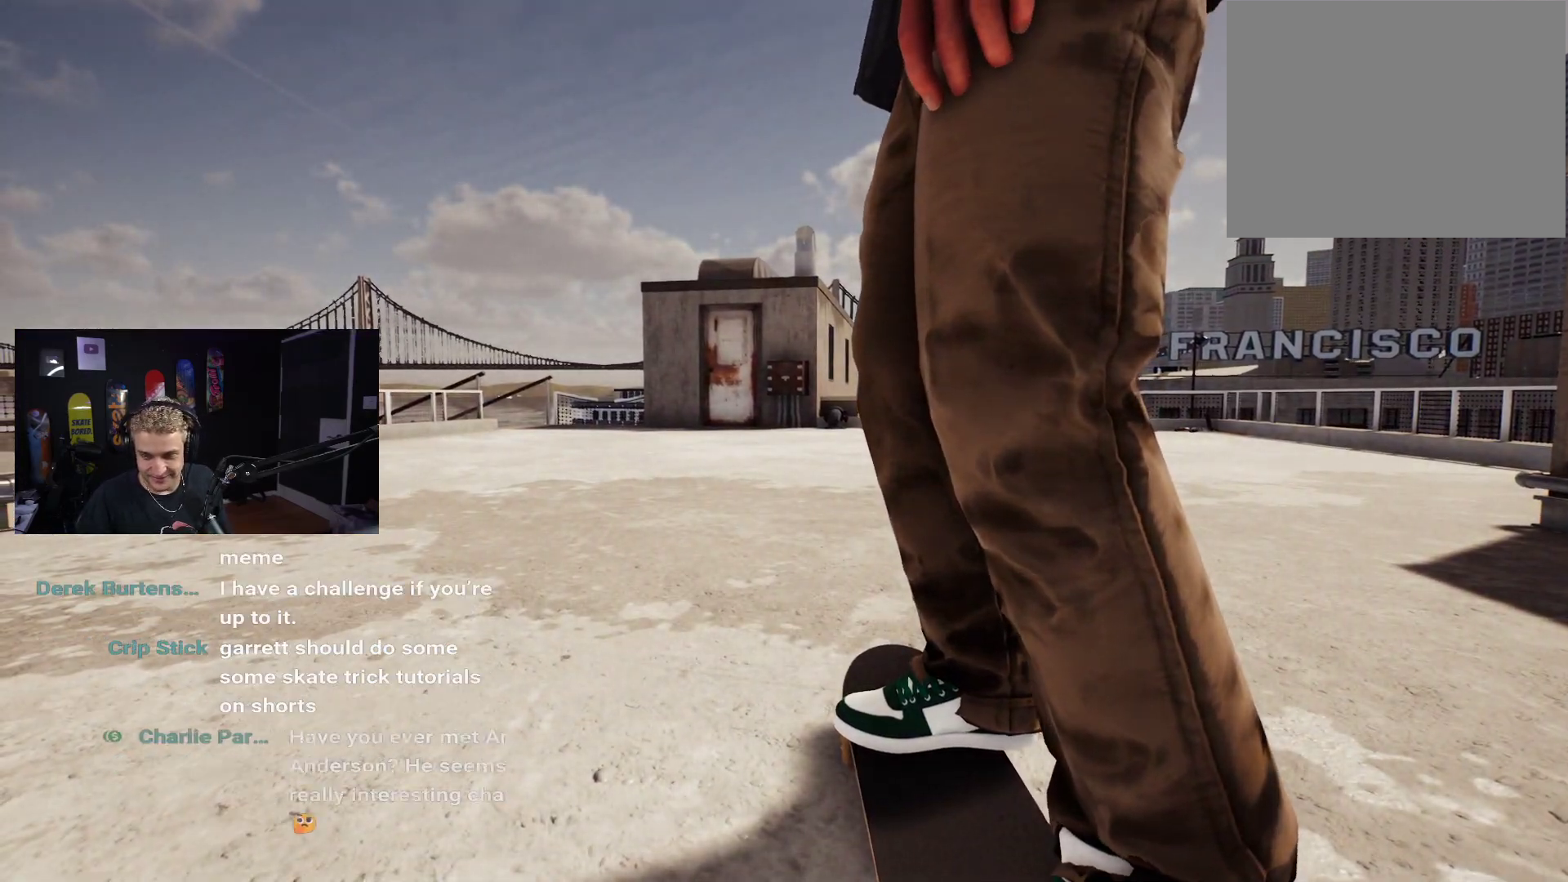
{"buttons": [], "left_stick": "center", "right_stick": "center", "events": []}
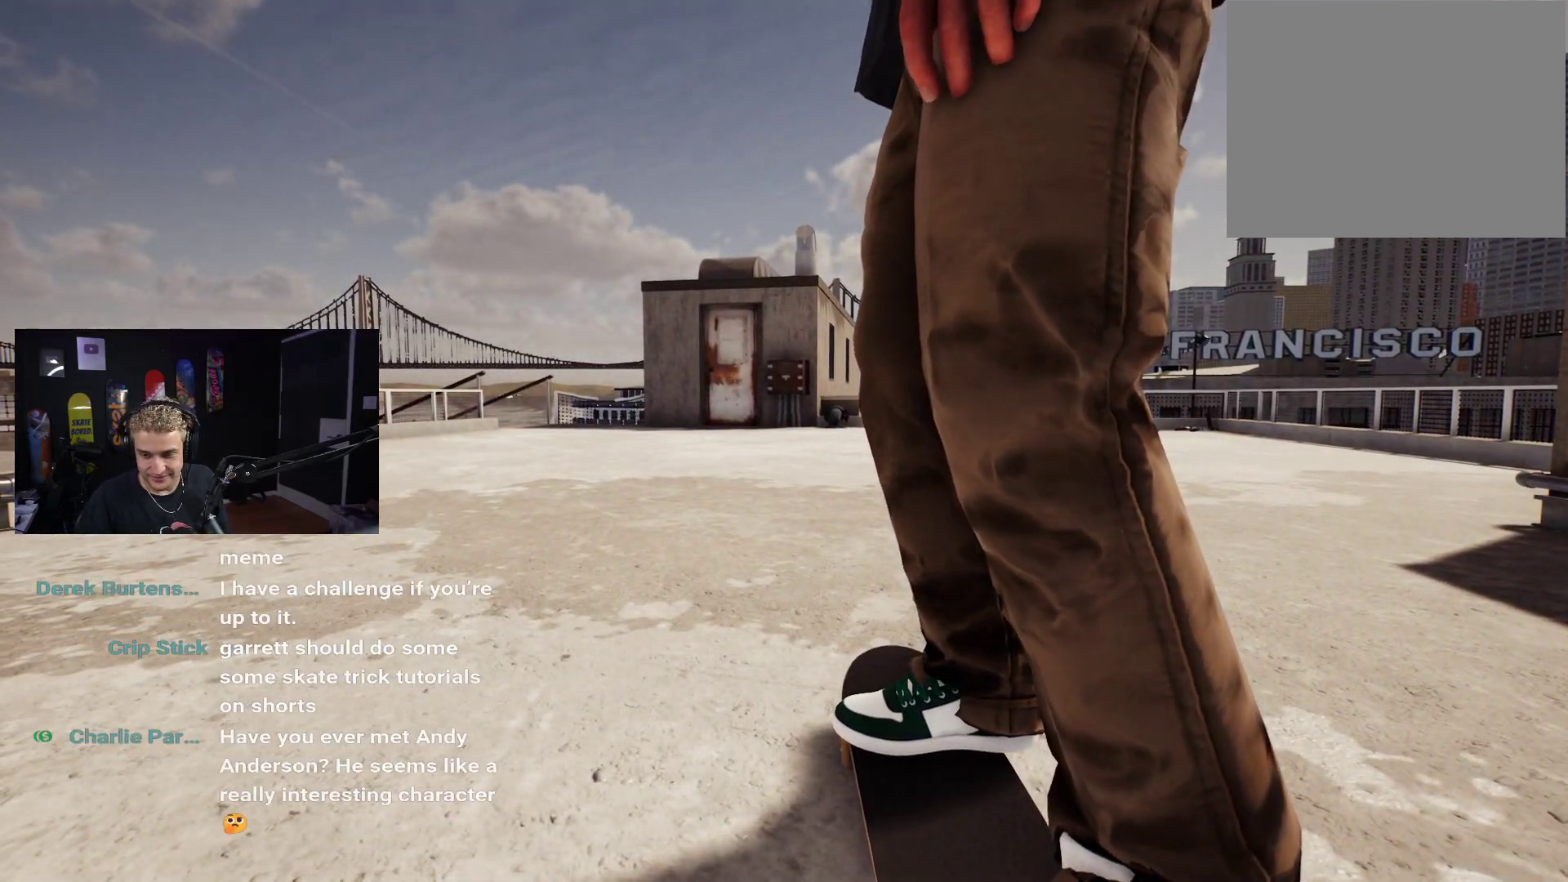
{"buttons": [], "left_stick": "center", "right_stick": "center", "events": [[200, "X", "down"], [300, "X", "up"], [400, "X", "down"], [500, "X", "up"]]}
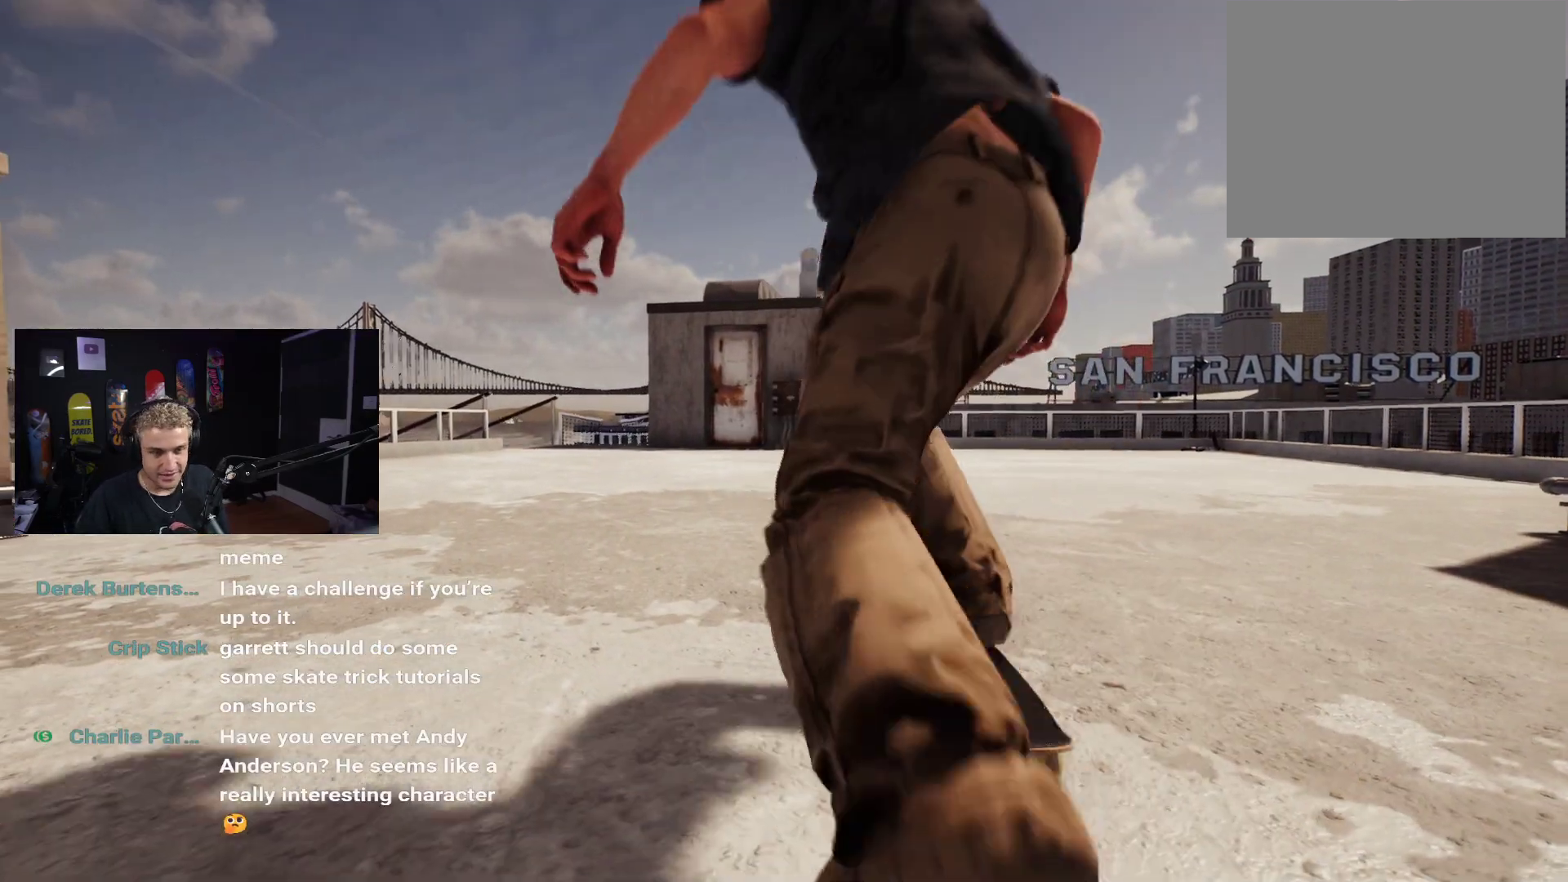
{"buttons": ["X"], "left_stick": "center", "right_stick": "center", "events": [[67, "X", "down"], [133, "X", "up"], [233, "X", "down"], [317, "X", "up"], [350, "X", "down"], [450, "X", "up"], [500, "X", "down"]]}
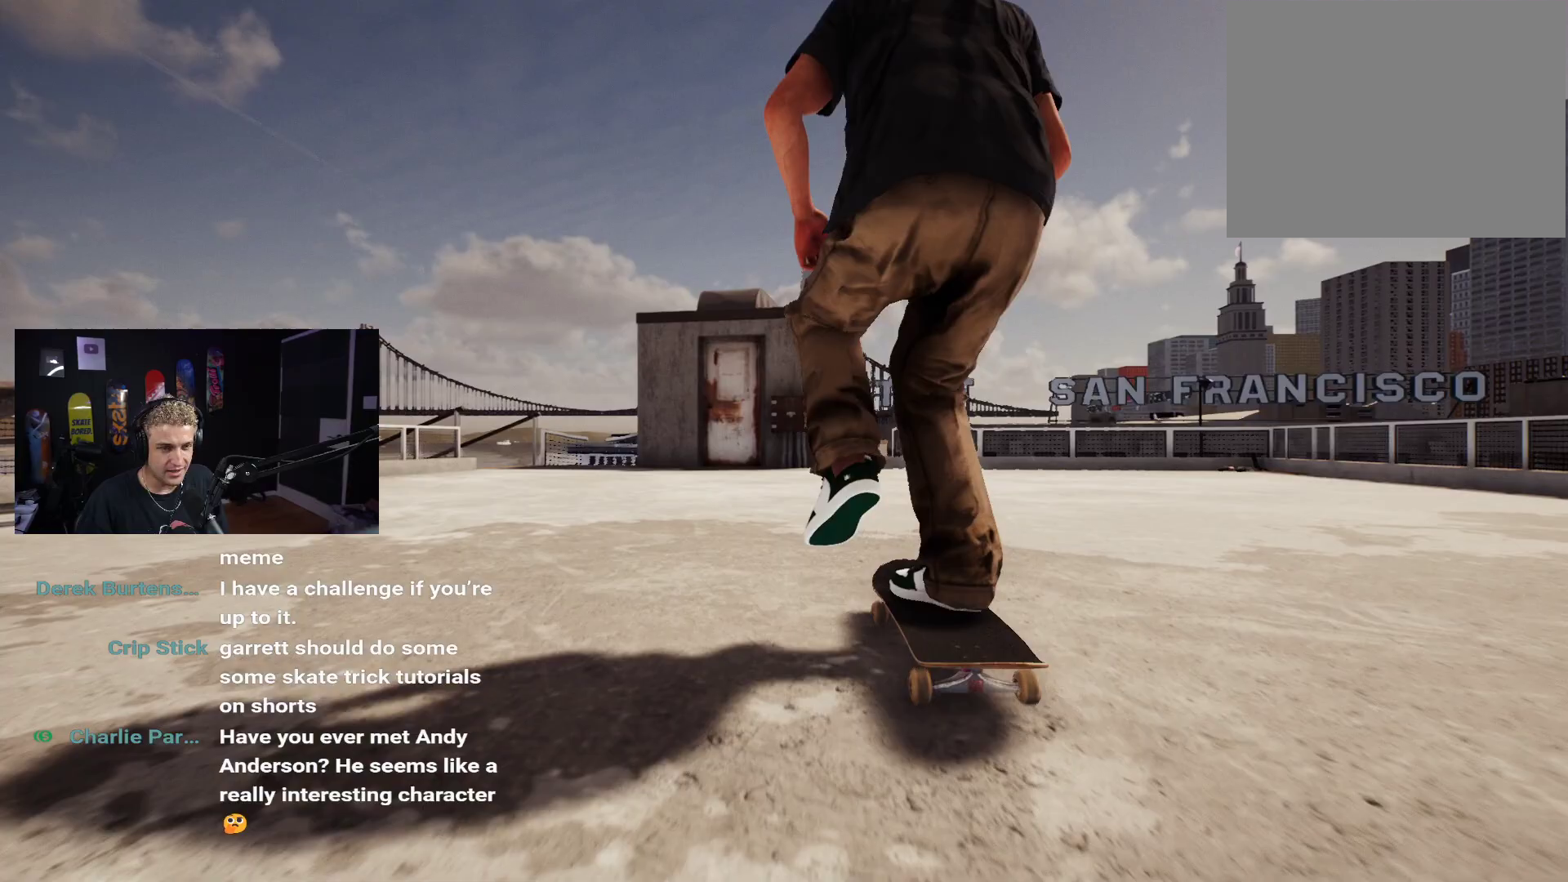
{"buttons": [], "left_stick": "center", "right_stick": "center", "events": [[50, "R2", "down"], [117, "R2", "up"], [117, "X", "up"], [383, "L2", "down"], [433, "L2", "up"]]}
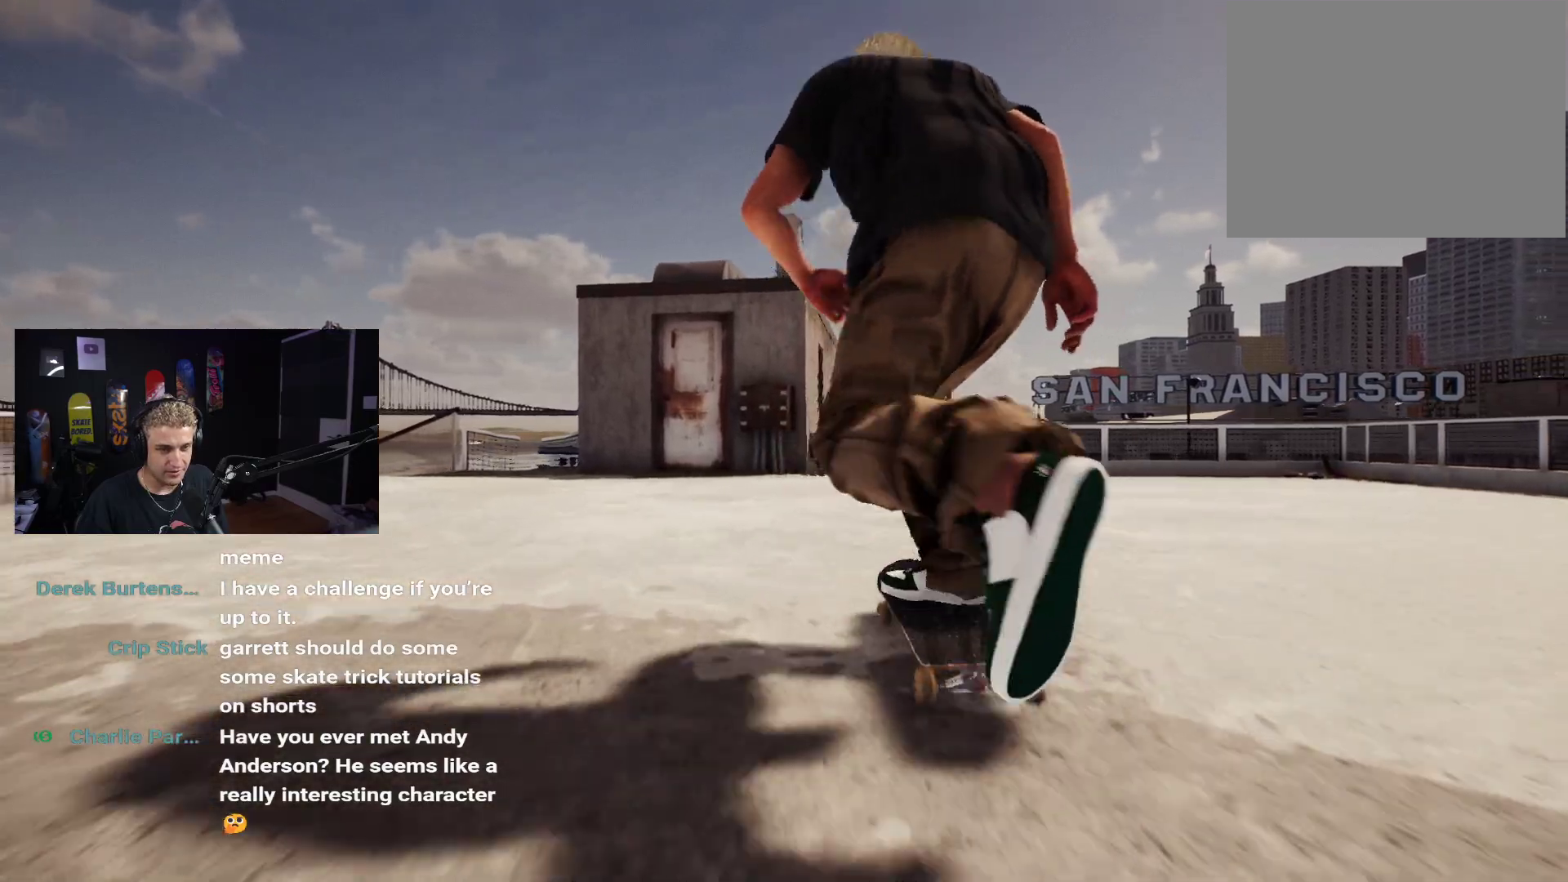
{"buttons": [], "left_stick": "center", "right_stick": "center", "events": [[433, "R2", "down"], [483, "R2", "up"]]}
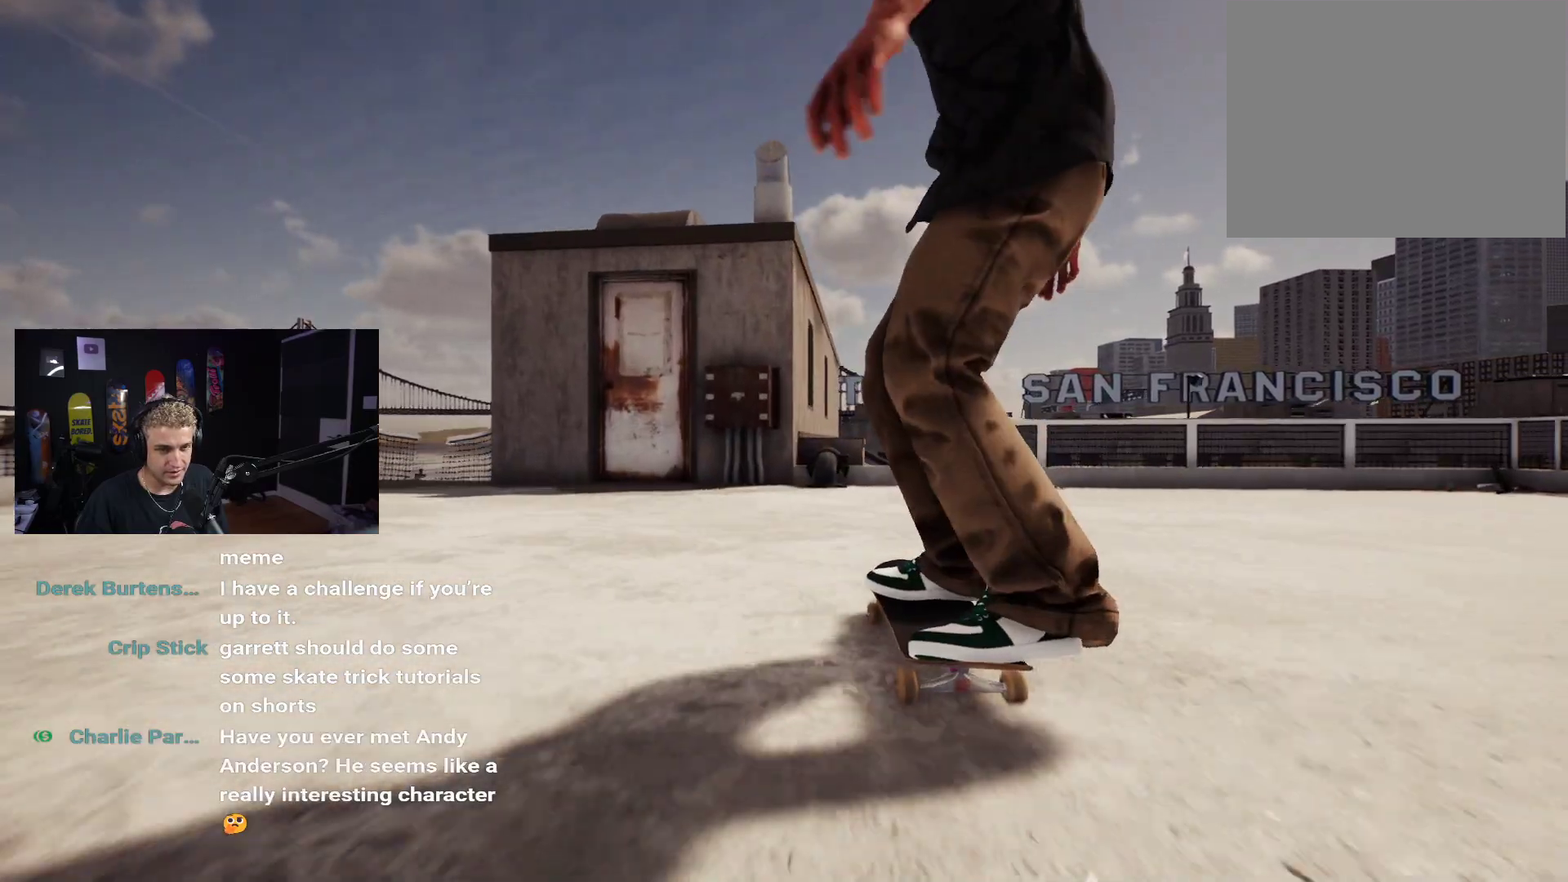
{"buttons": [], "left_stick": "down", "right_stick": "center", "events": [[333, "left_stick", "down"]]}